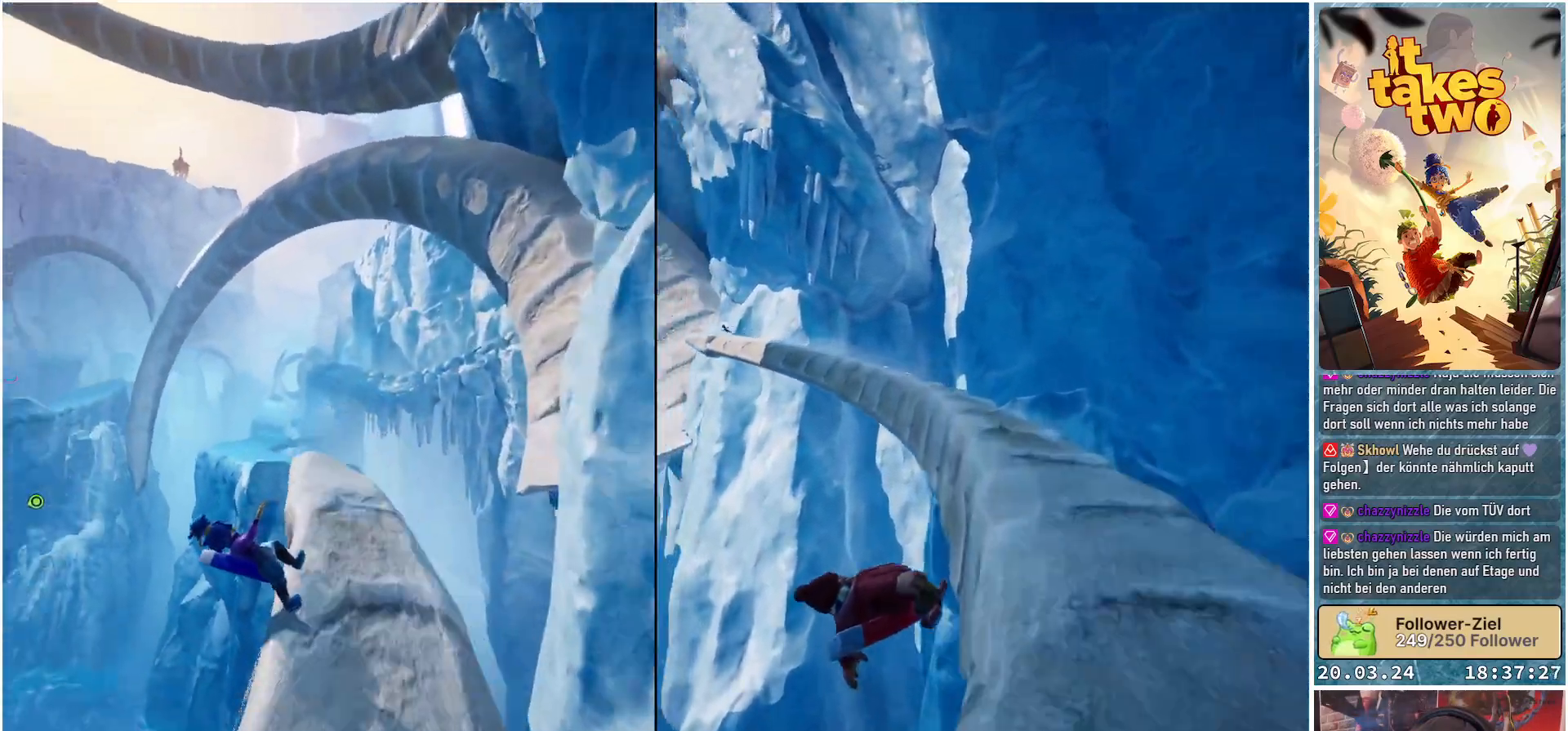
Gameplay with a controller (Xbox layout); each line is a JSON object with the inputs held at the frame after it. "events" lists button and stick changes between this image and that frame as [ms after this image, input, new state], when the widget could be followed in between. Not read: R3.
{"buttons": [], "left_stick": "up", "right_stick": "center", "events": [[83, "right_stick", "center"], [133, "left_stick", "up"], [200, "A", "down"], [317, "A", "up"]]}
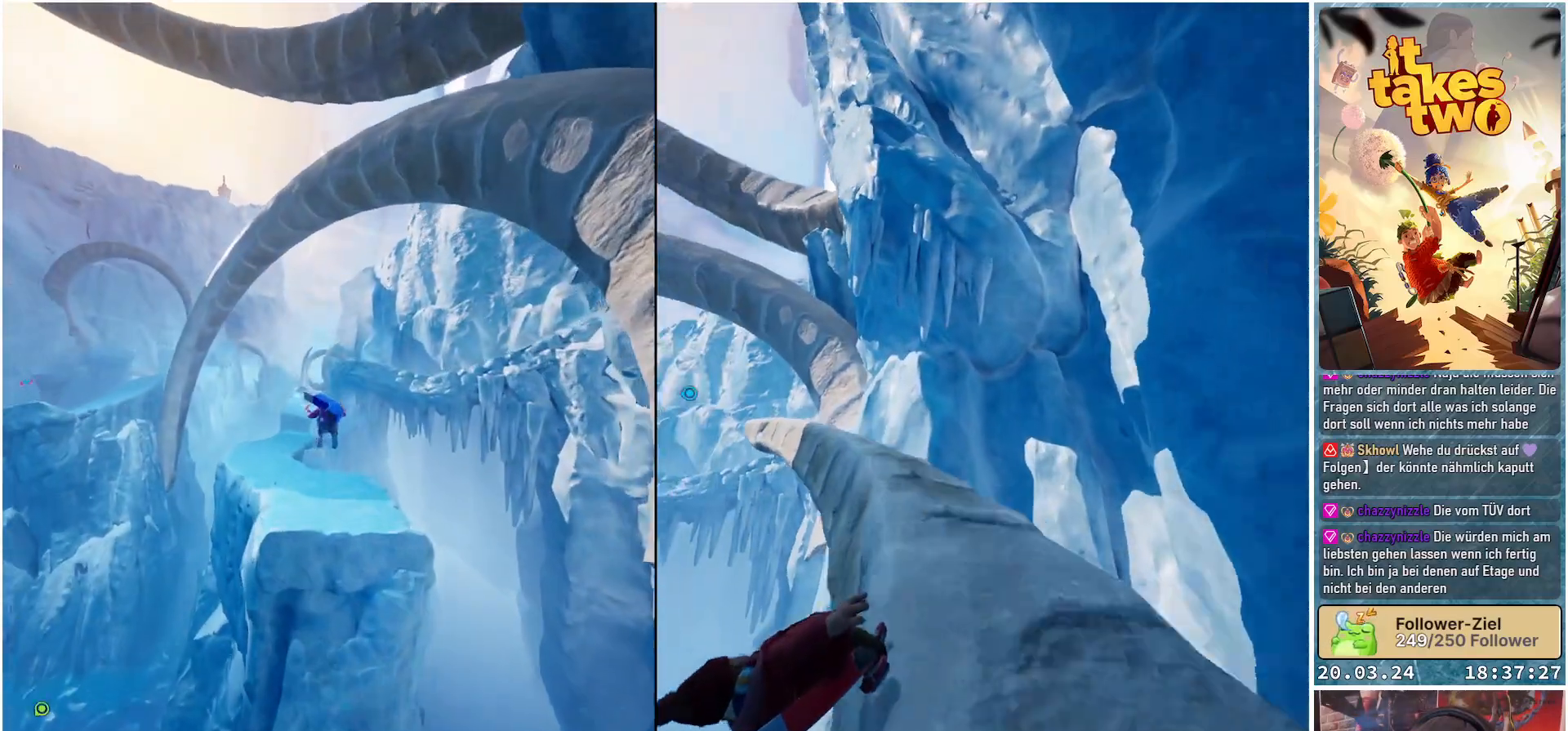
{"buttons": [], "left_stick": "up-left", "right_stick": "center", "events": [[417, "left_stick", "up-left"]]}
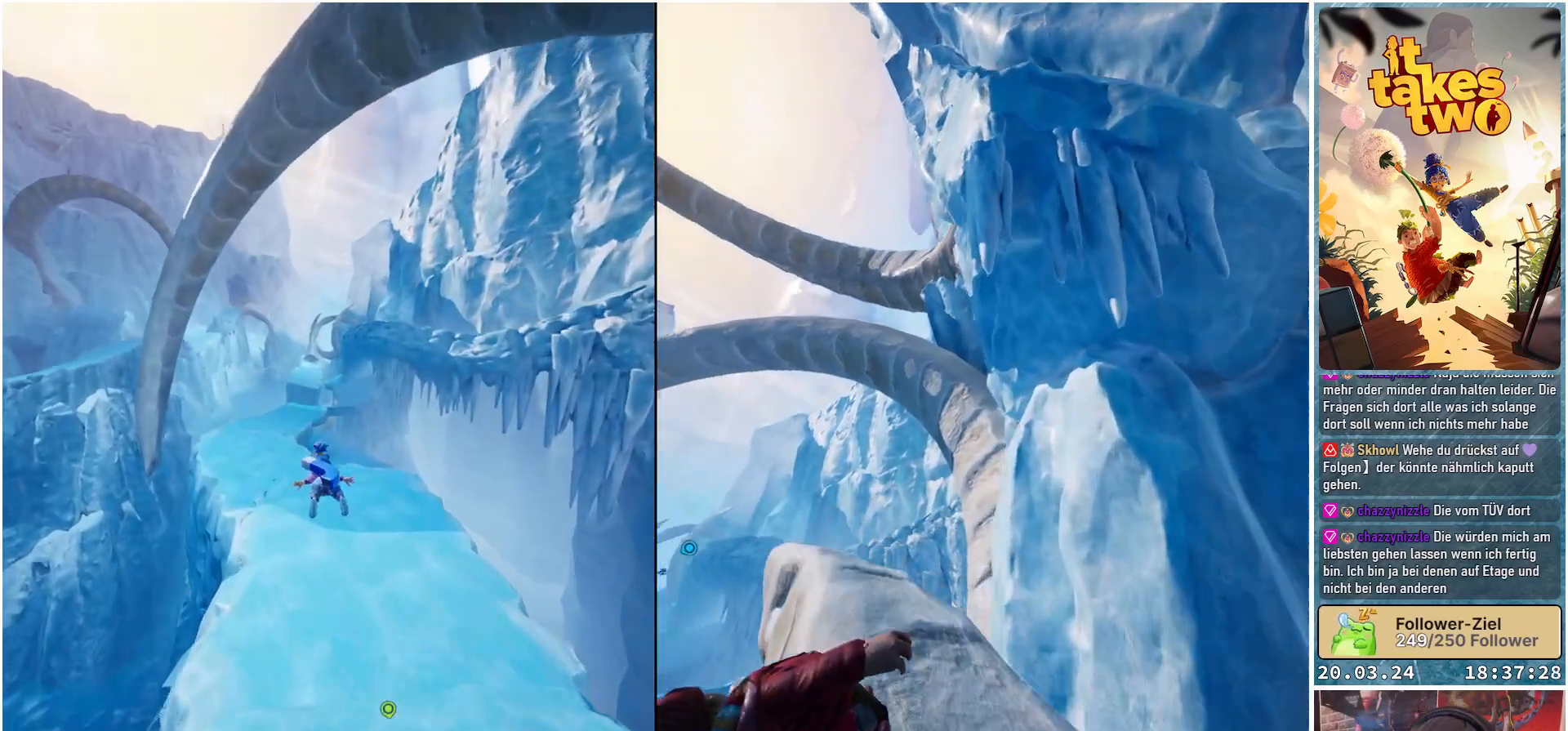
{"buttons": ["B"], "left_stick": "up", "right_stick": "center", "events": [[217, "left_stick", "up"], [483, "B", "down"]]}
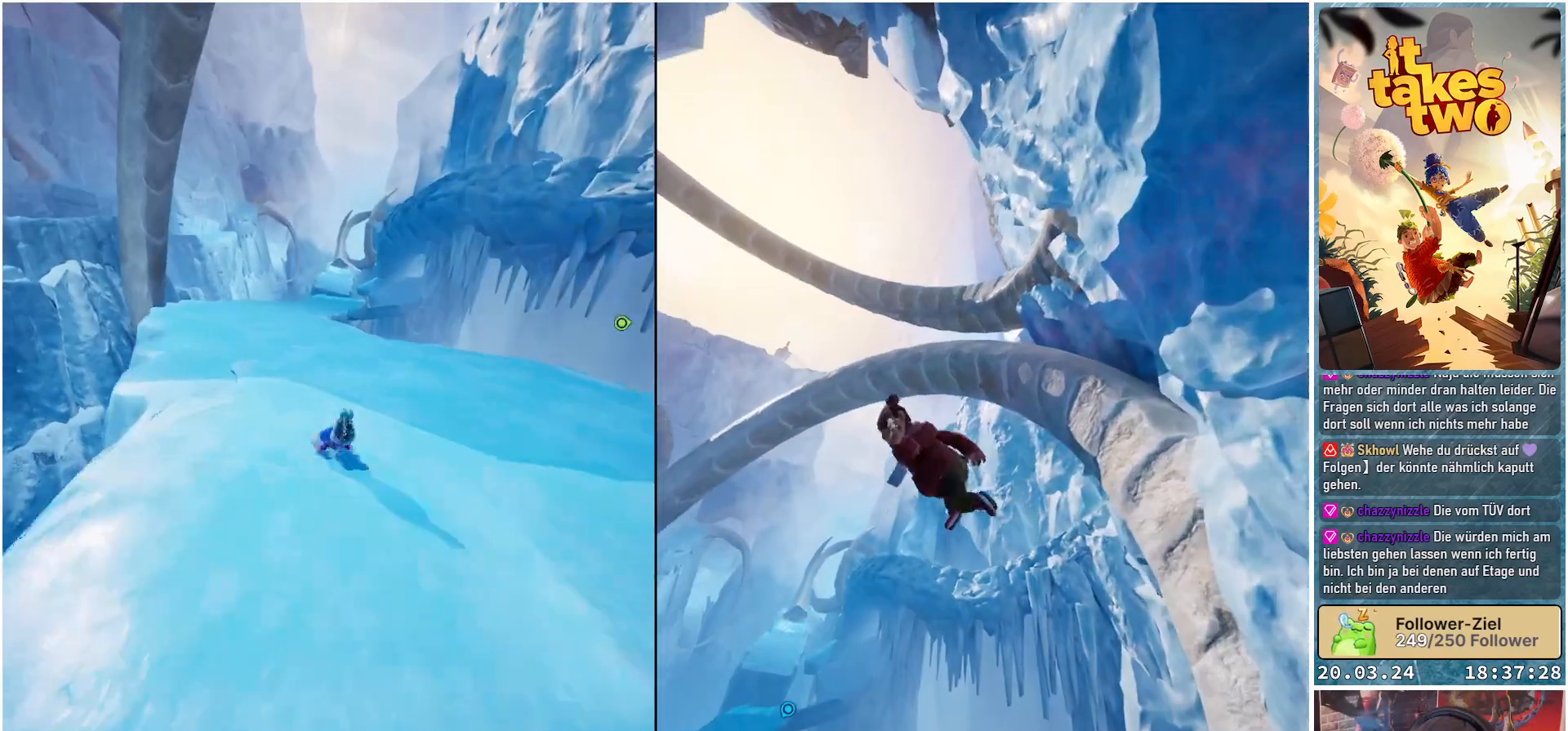
{"buttons": ["B"], "left_stick": "up", "right_stick": "center", "events": []}
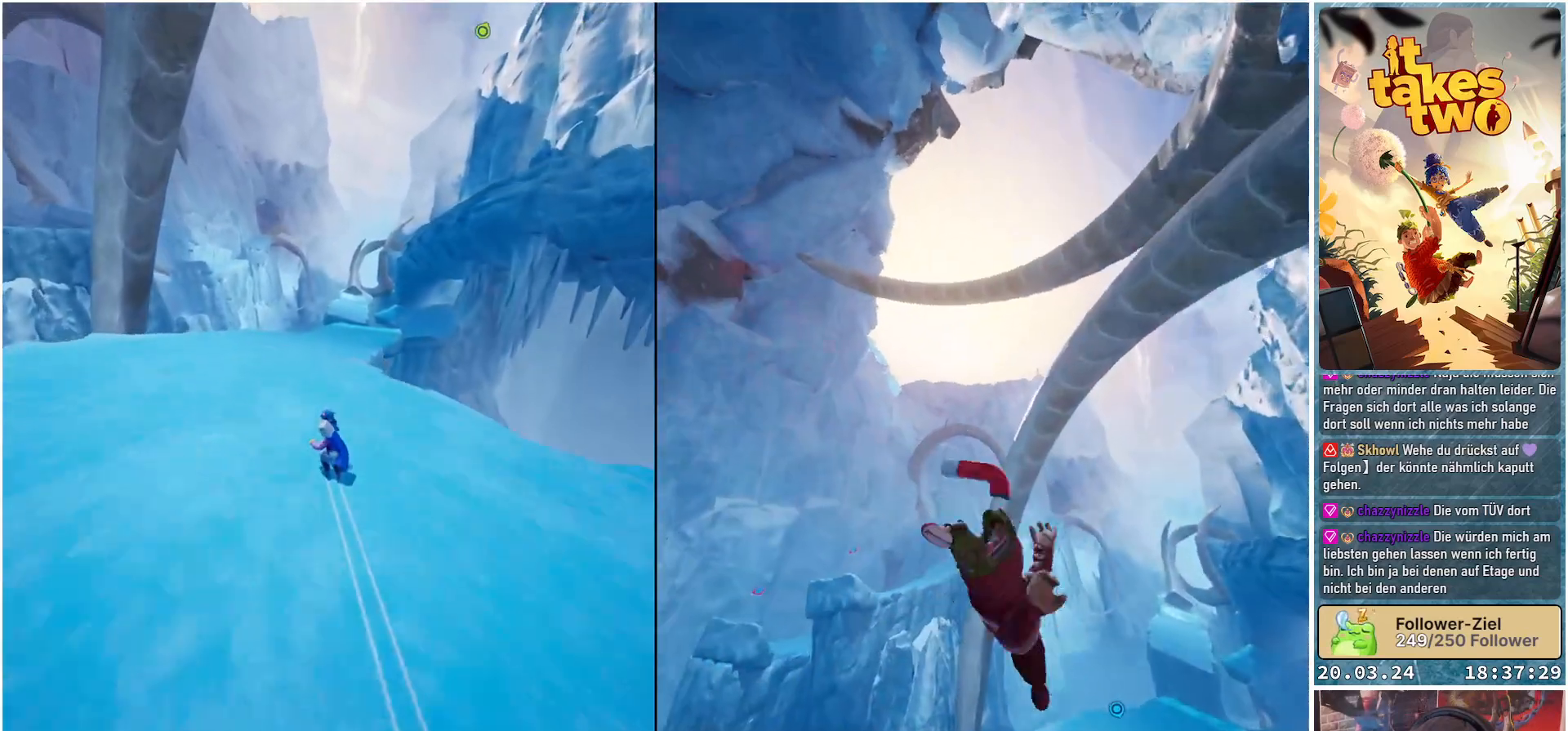
{"buttons": ["B"], "left_stick": "up", "right_stick": "center", "events": [[183, "left_stick", "up-right"], [467, "left_stick", "up"]]}
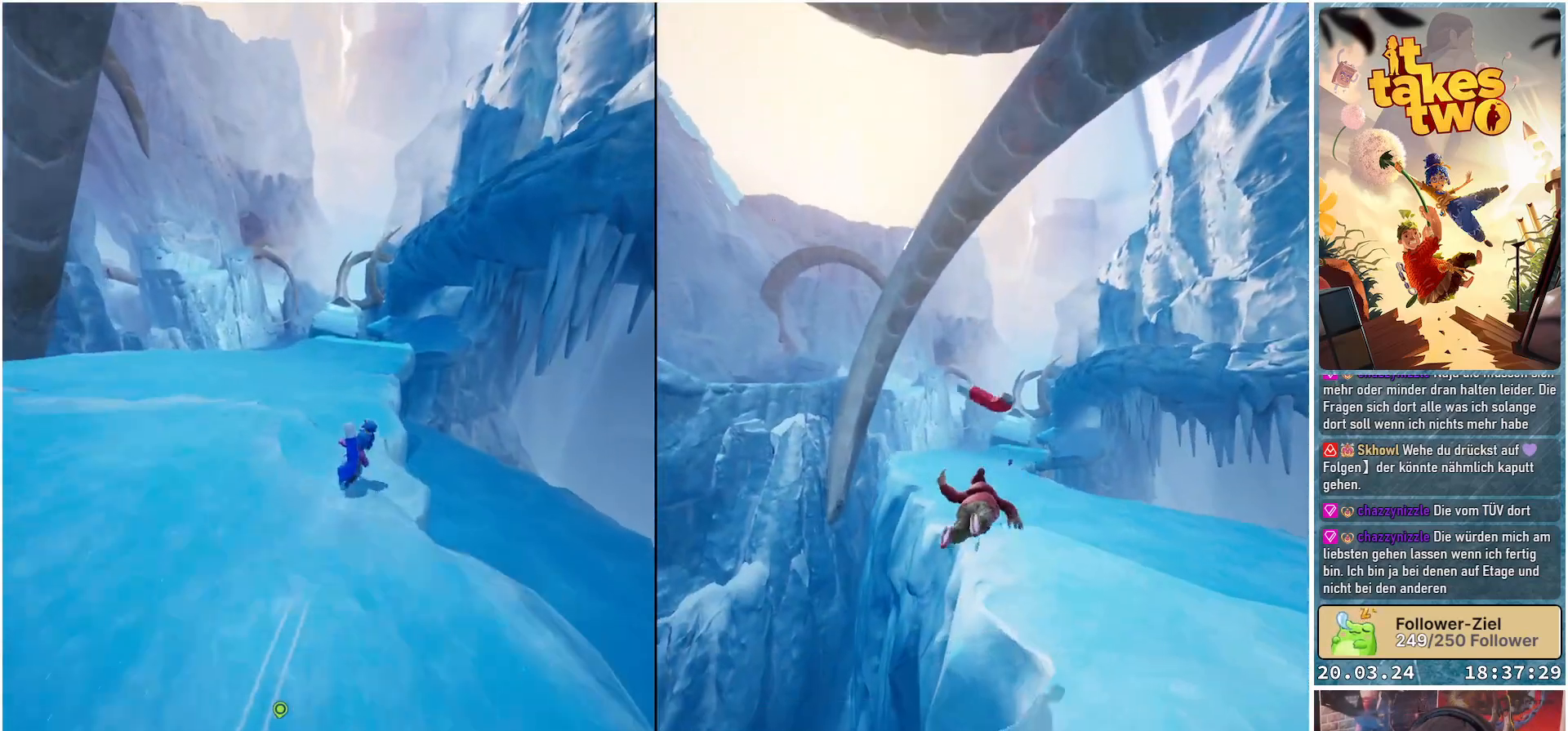
{"buttons": ["B"], "left_stick": "up-right", "right_stick": "center", "events": [[150, "left_stick", "up-left"], [267, "left_stick", "up"], [450, "left_stick", "up-right"]]}
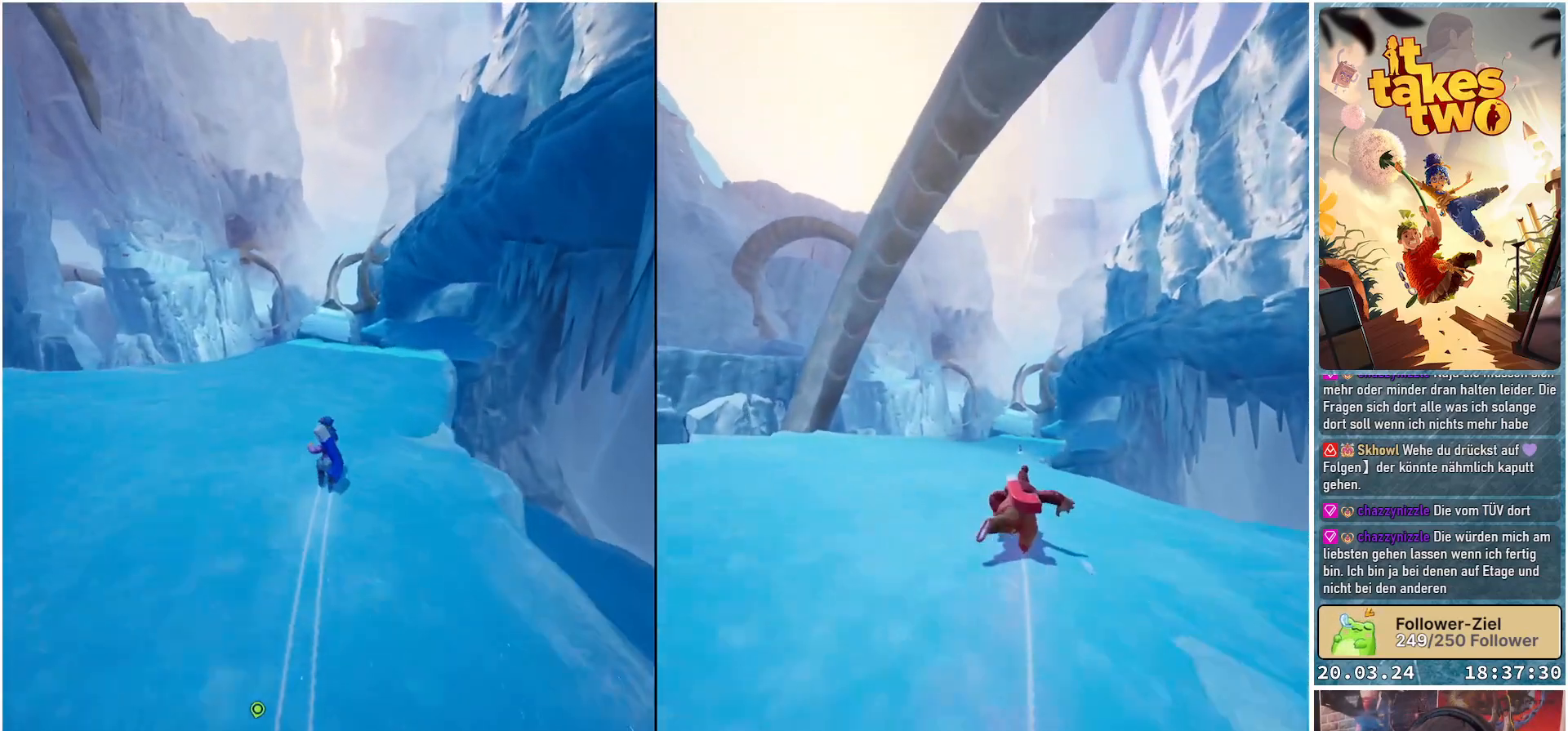
{"buttons": ["B"], "left_stick": "up", "right_stick": "center", "events": [[450, "left_stick", "up"]]}
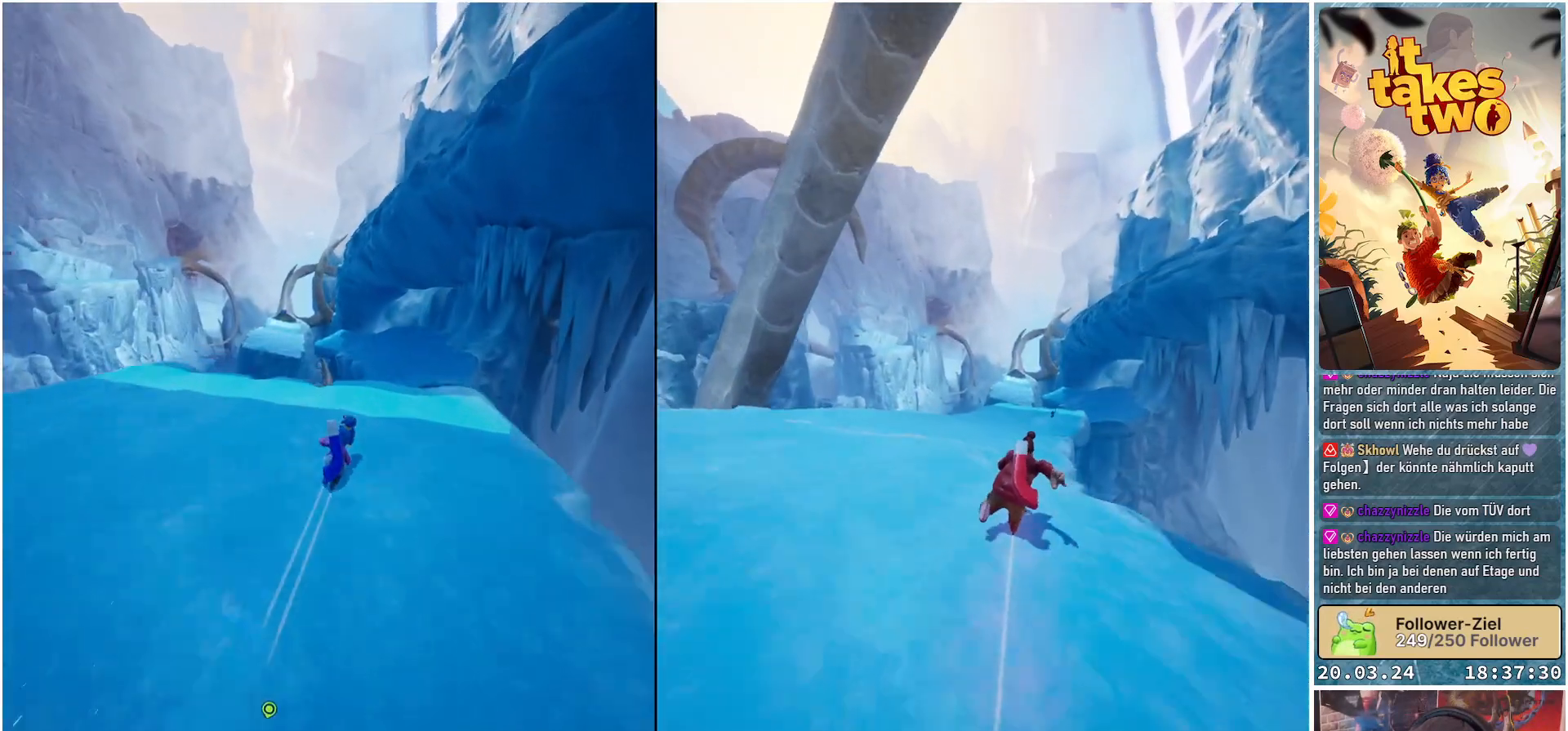
{"buttons": [], "left_stick": "up", "right_stick": "center", "events": [[83, "A", "down"], [283, "A", "up"], [417, "B", "up"]]}
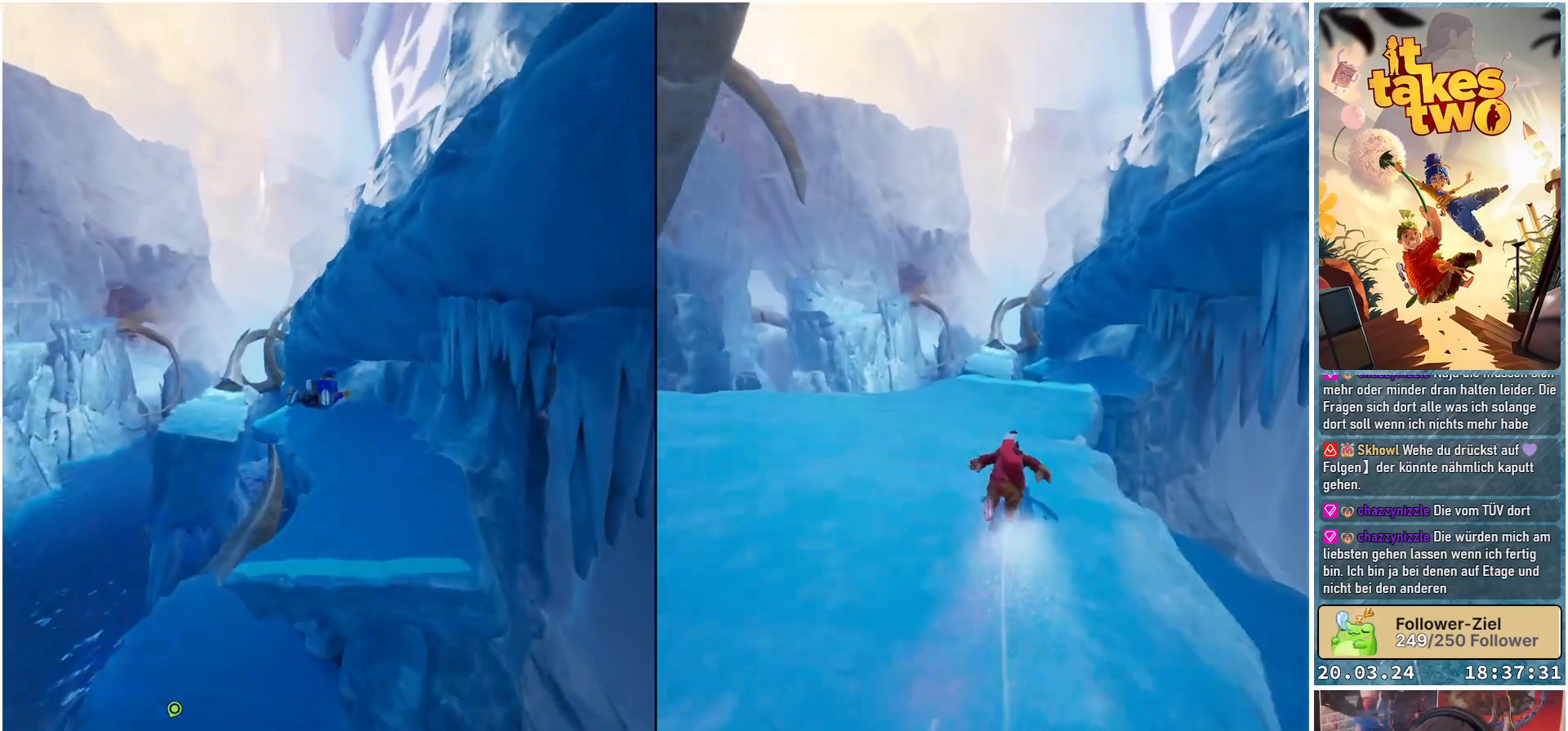
{"buttons": [], "left_stick": "up", "right_stick": "center", "events": []}
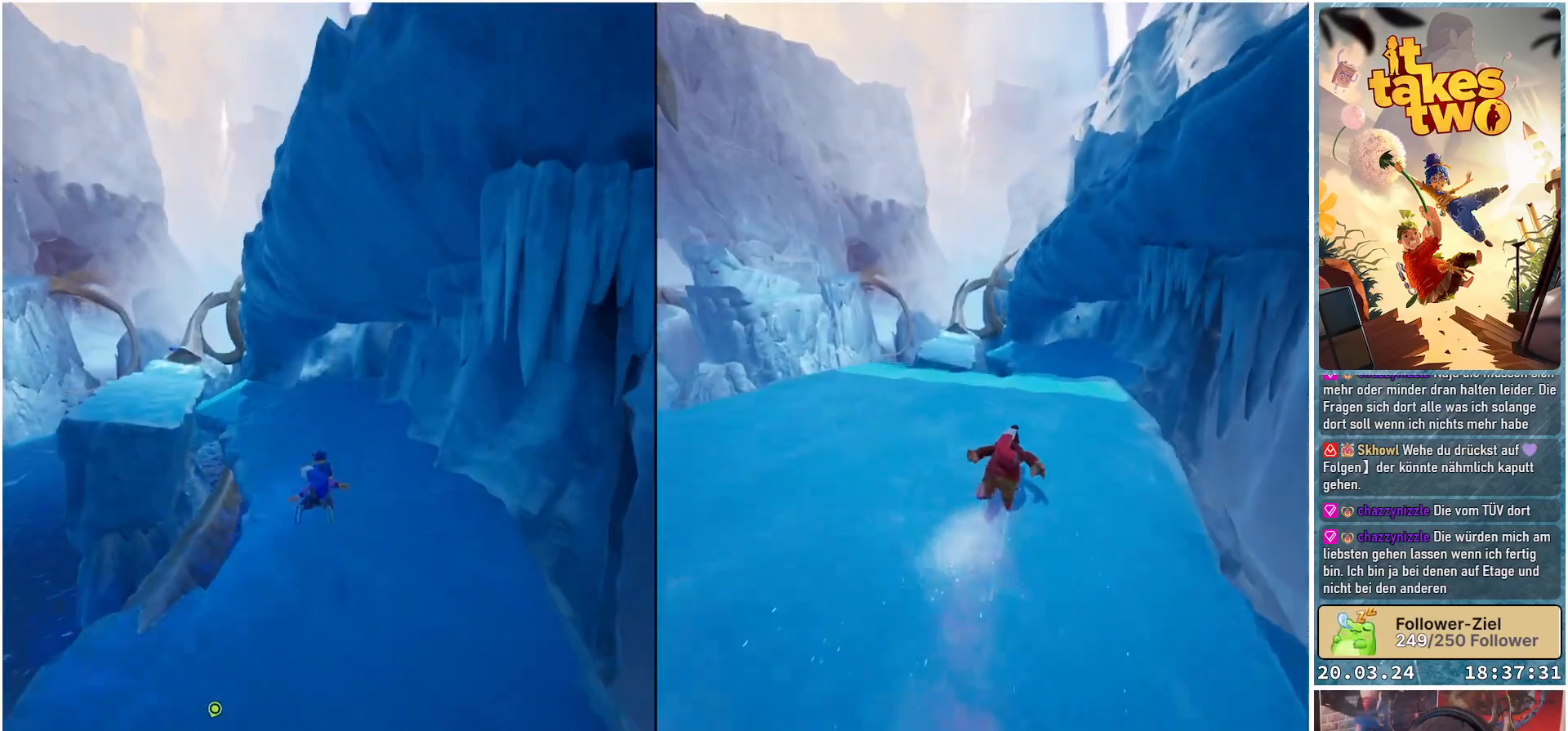
{"buttons": ["B"], "left_stick": "up-left", "right_stick": "center", "events": [[300, "B", "down"], [317, "left_stick", "up-left"]]}
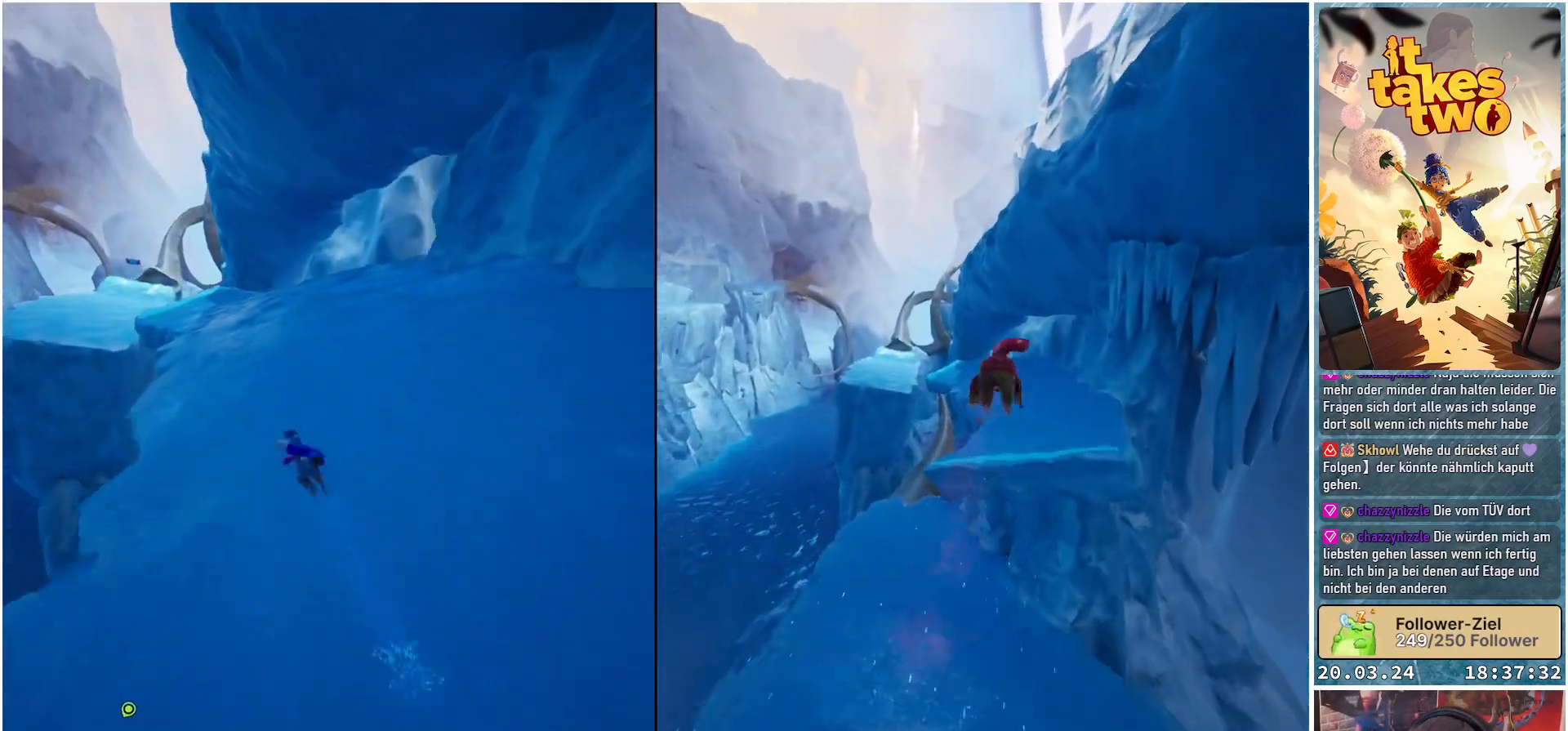
{"buttons": ["B"], "left_stick": "up", "right_stick": "center", "events": [[283, "left_stick", "up"]]}
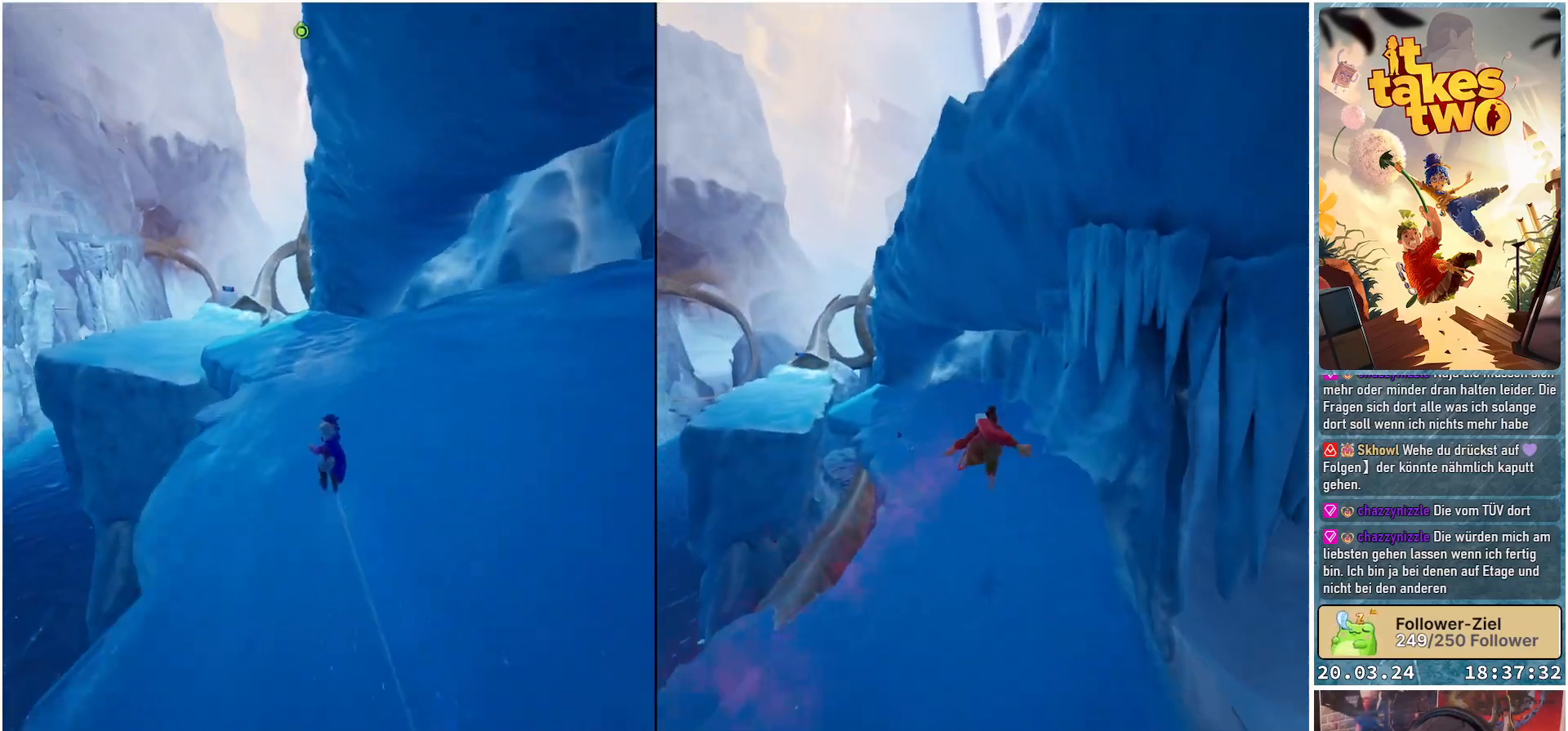
{"buttons": ["B"], "left_stick": "up-left", "right_stick": "center", "events": [[217, "left_stick", "up-left"]]}
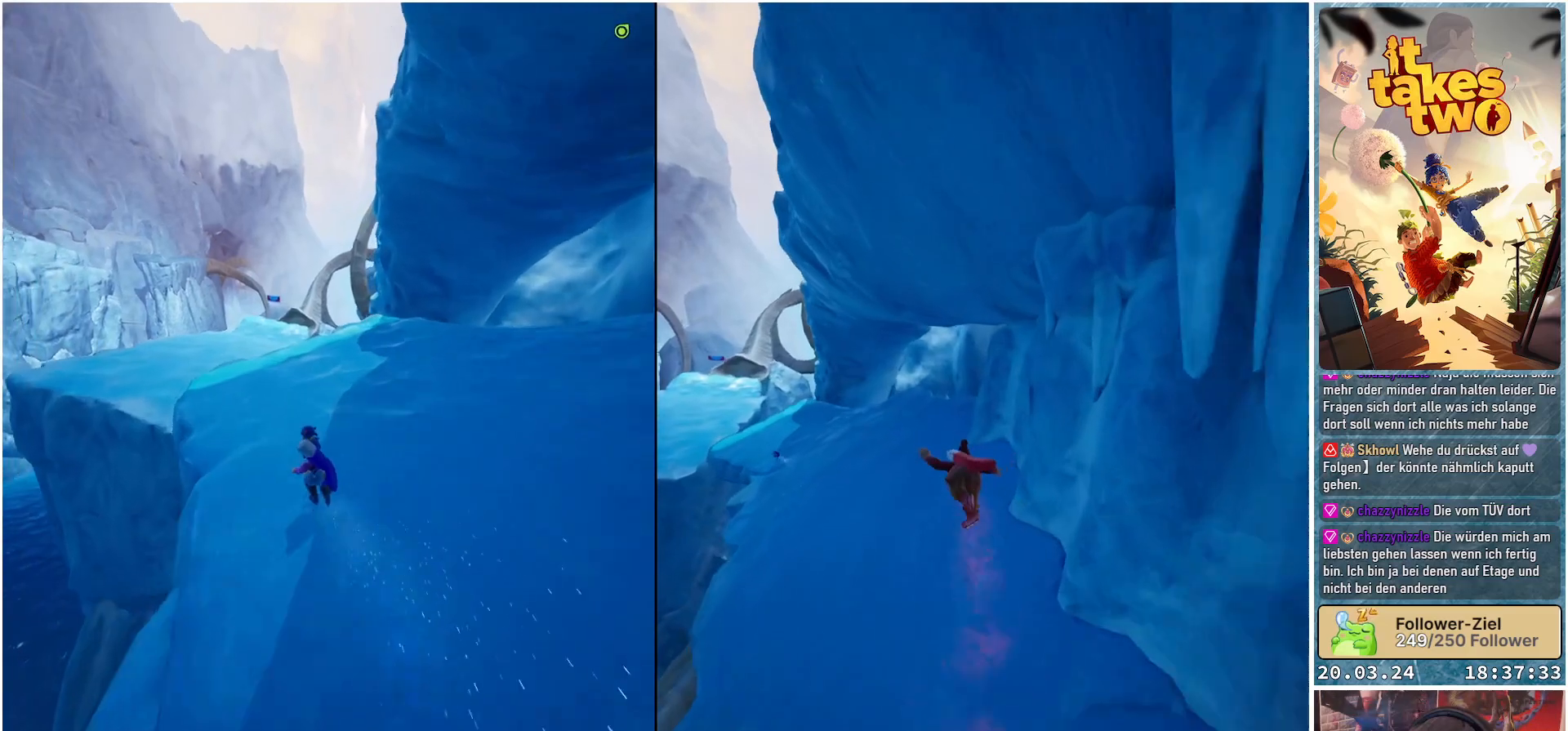
{"buttons": ["B"], "left_stick": "up", "right_stick": "center", "events": [[50, "left_stick", "up"], [183, "A", "down"], [417, "A", "up"]]}
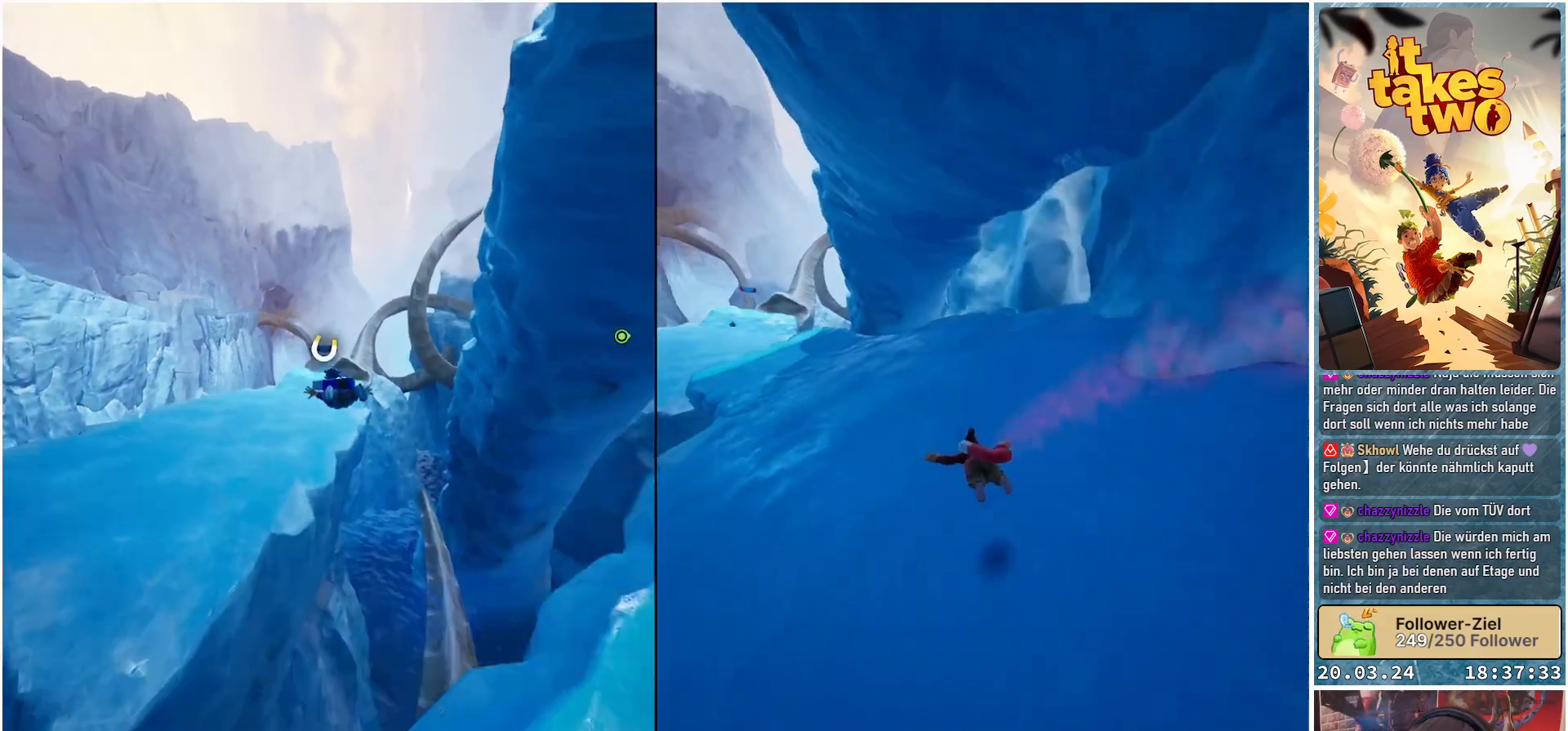
{"buttons": [], "left_stick": "up", "right_stick": "center", "events": [[100, "B", "up"]]}
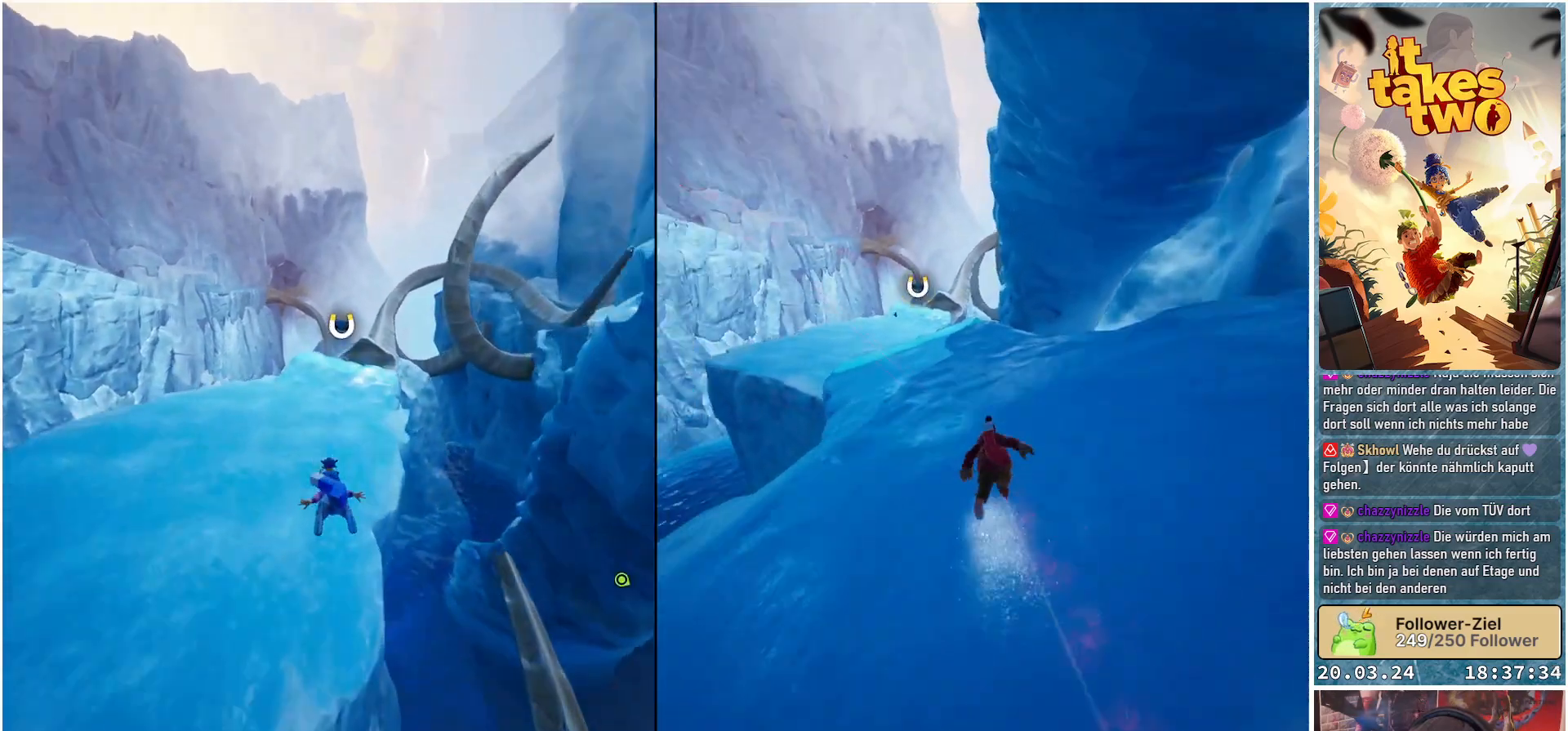
{"buttons": ["R2"], "left_stick": "up", "right_stick": "center", "events": [[100, "R1", "down"], [200, "R1", "up"], [317, "R2", "down"]]}
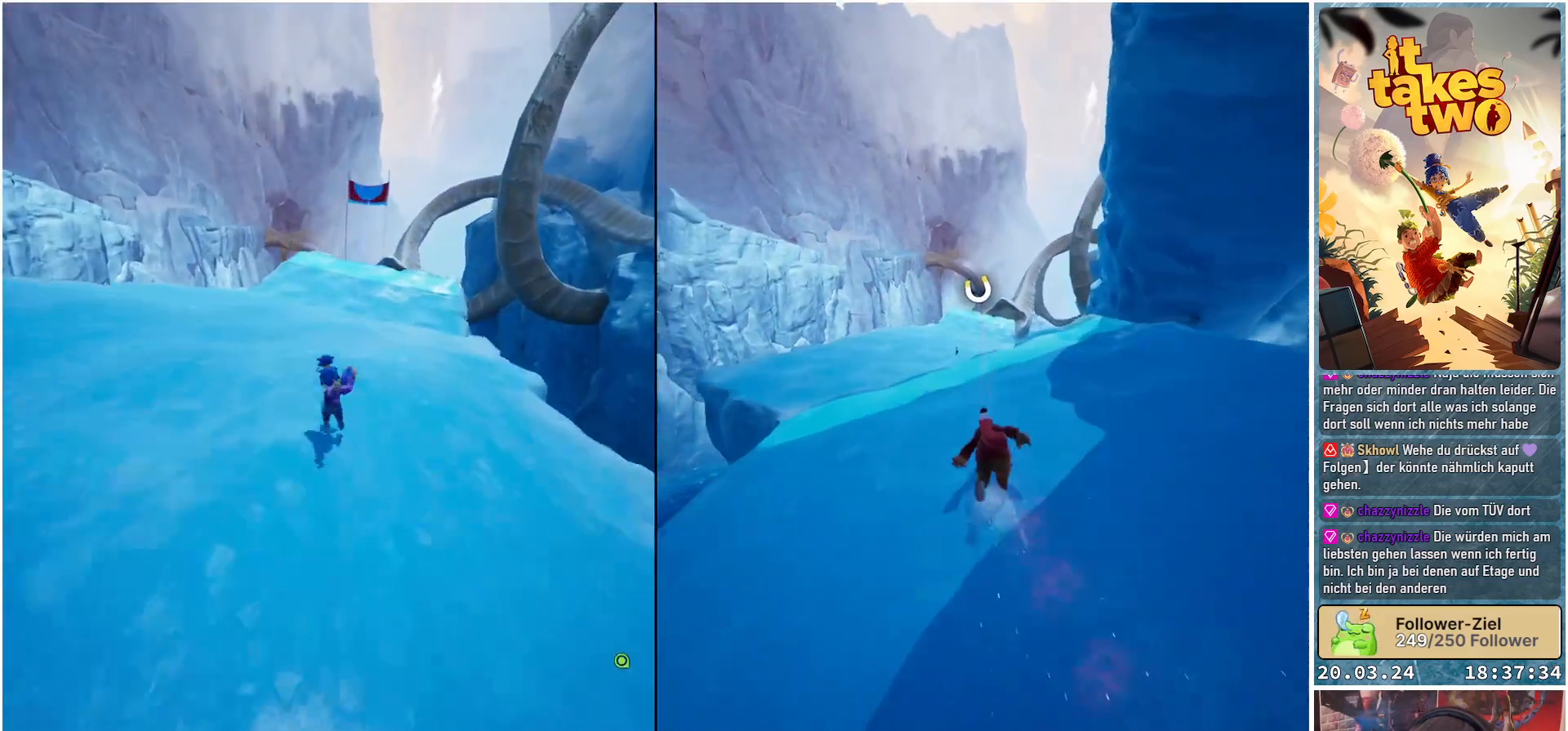
{"buttons": ["R2"], "left_stick": "up", "right_stick": "center", "events": []}
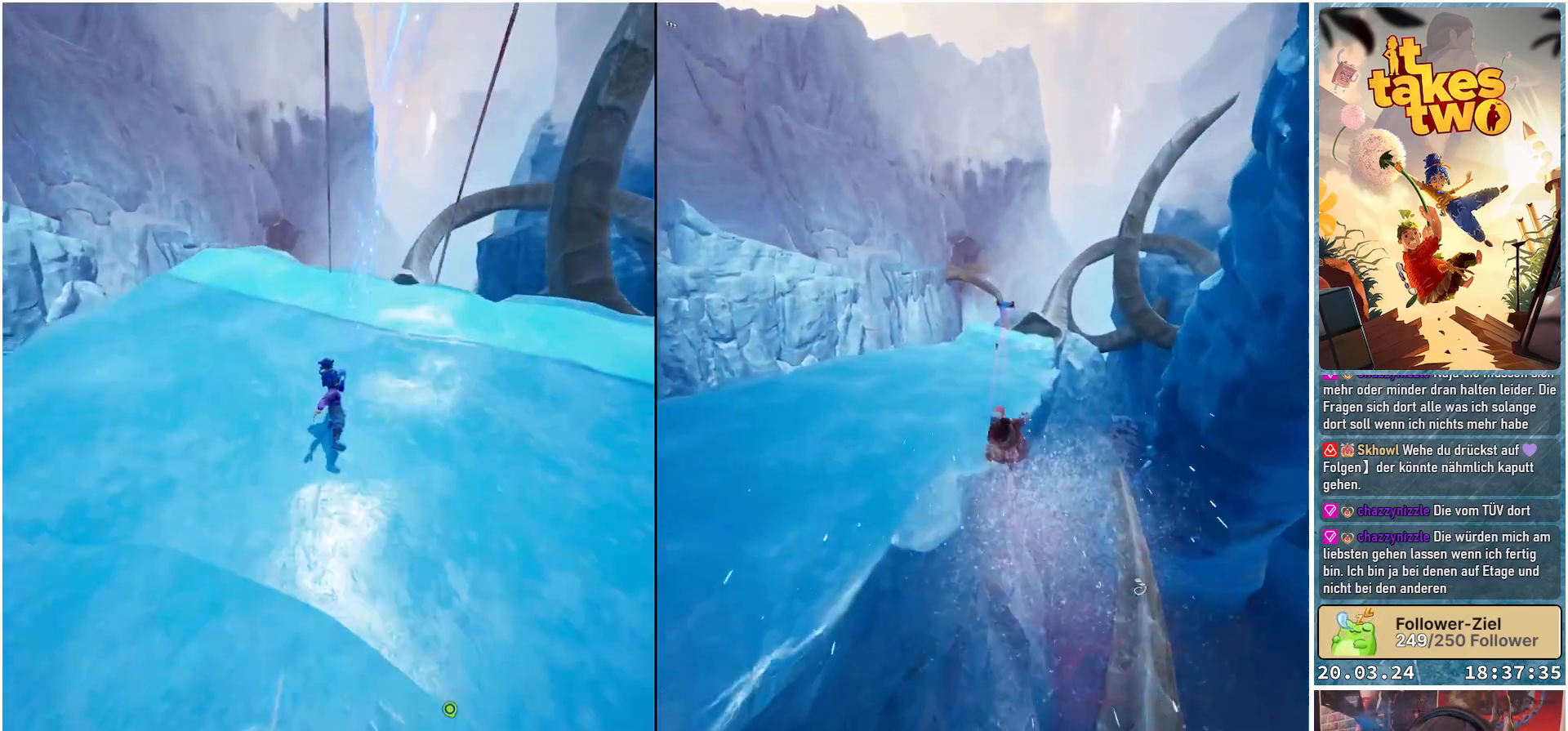
{"buttons": [], "left_stick": "up", "right_stick": "center", "events": [[117, "R2", "up"]]}
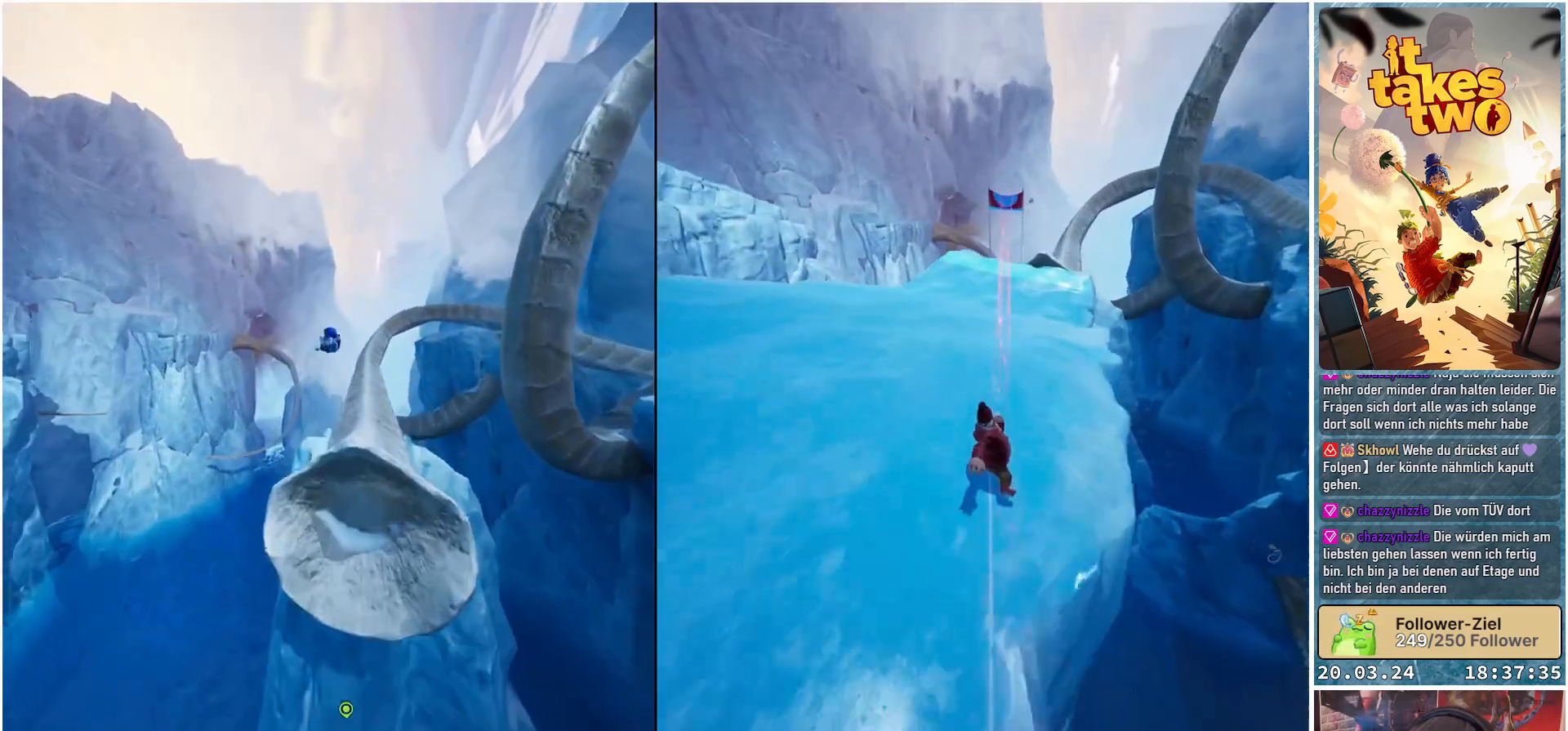
{"buttons": [], "left_stick": "up", "right_stick": "center", "events": []}
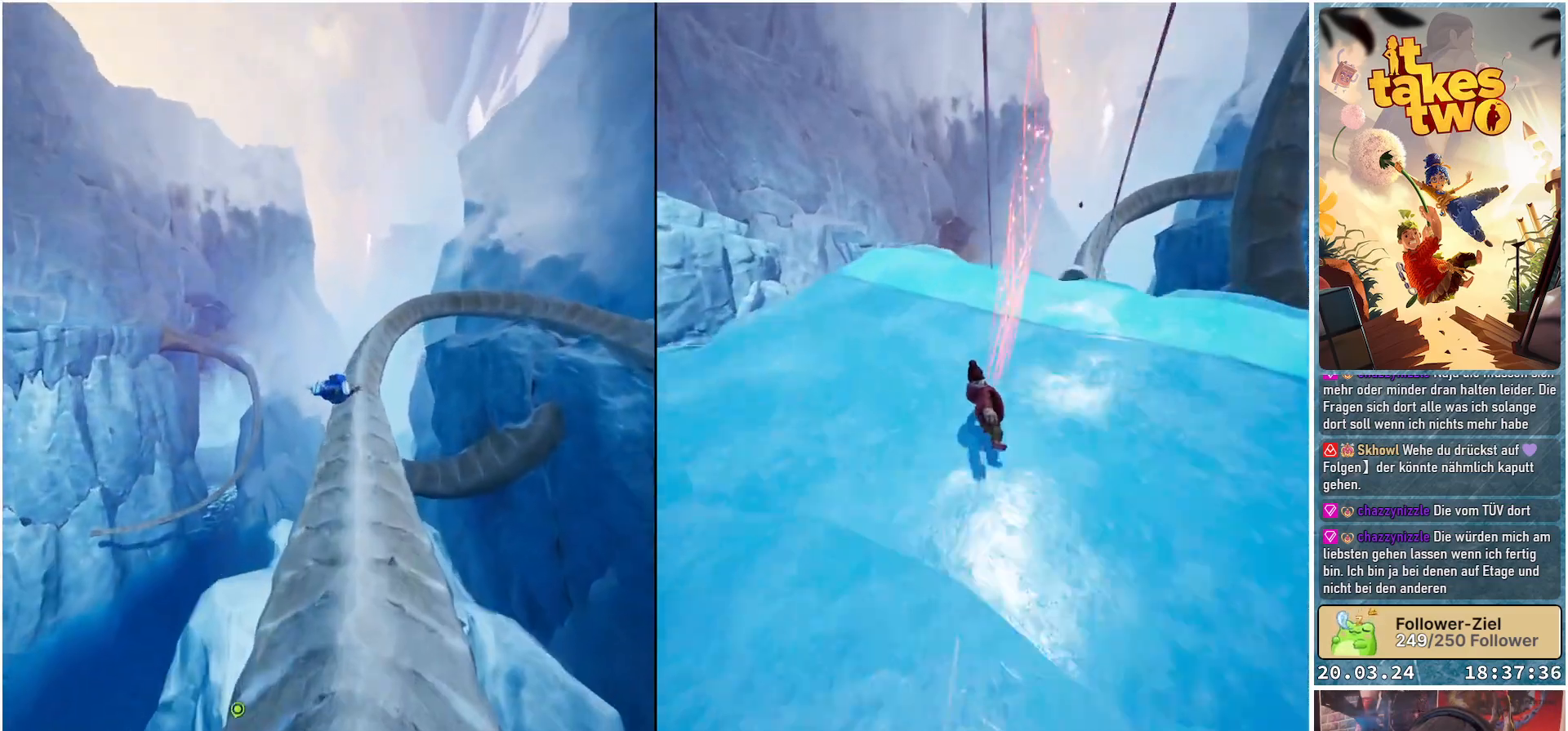
{"buttons": [], "left_stick": "up", "right_stick": "center", "events": [[300, "R1", "down"], [417, "R1", "up"]]}
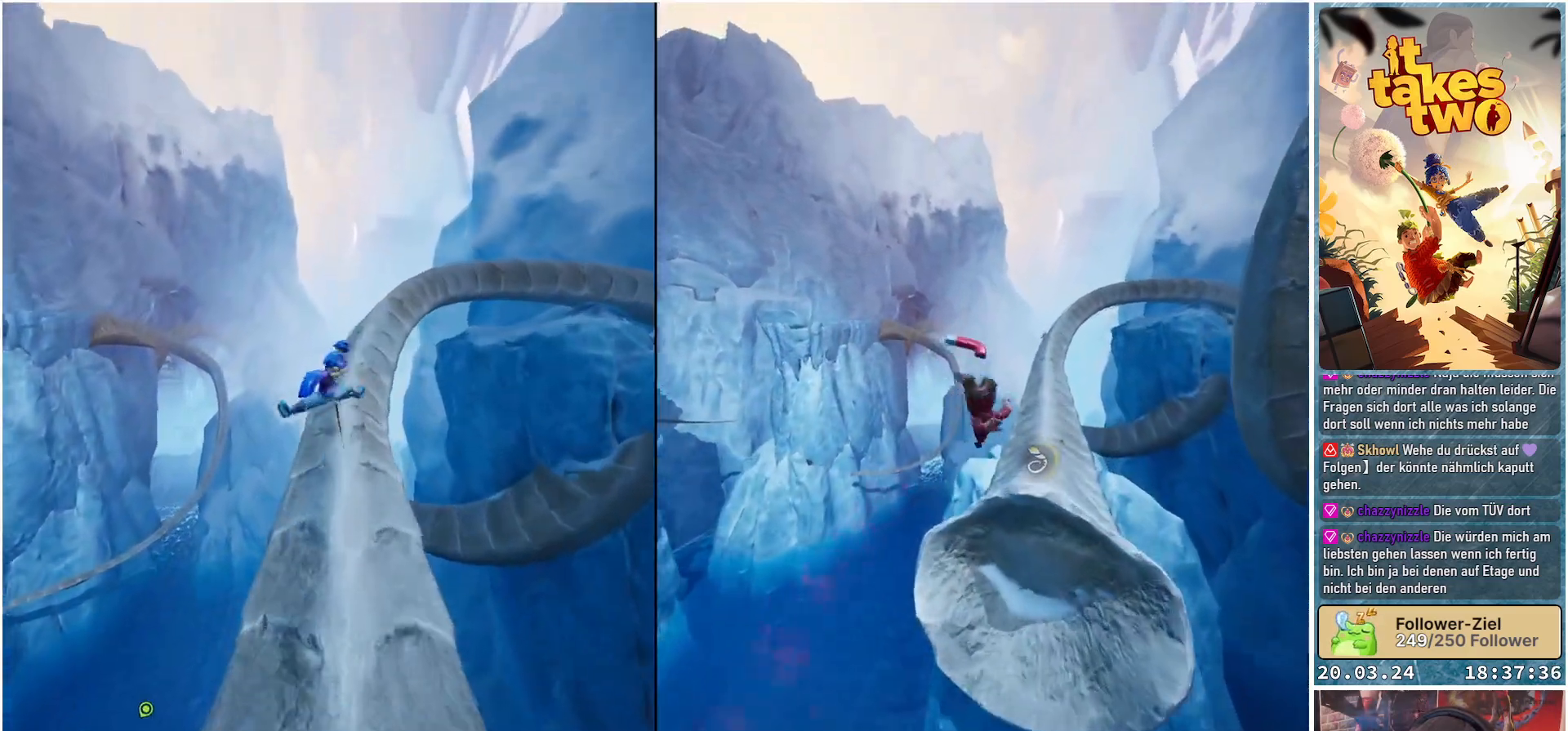
{"buttons": [], "left_stick": "up", "right_stick": "center", "events": []}
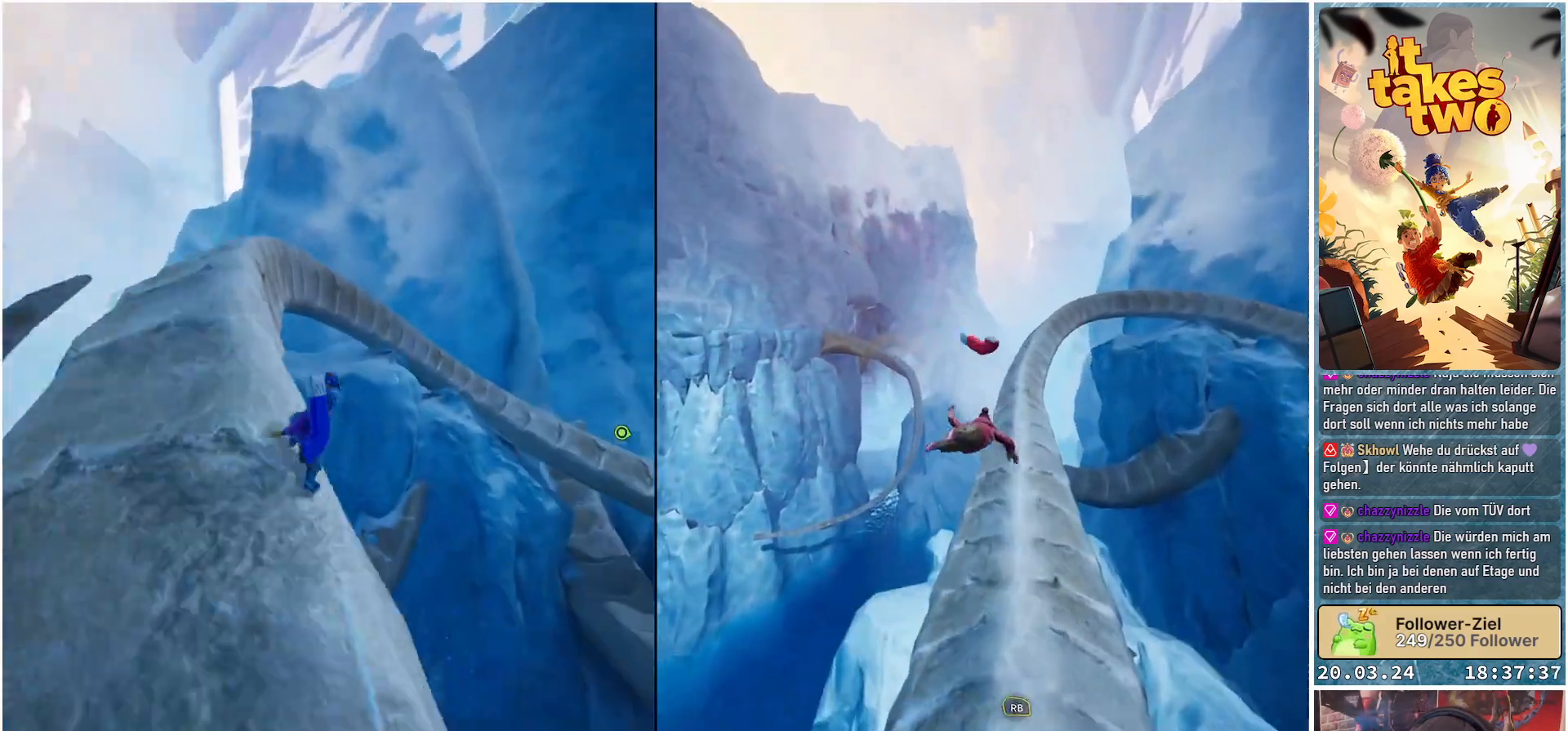
{"buttons": [], "left_stick": "center", "right_stick": "center", "events": [[50, "left_stick", "center"]]}
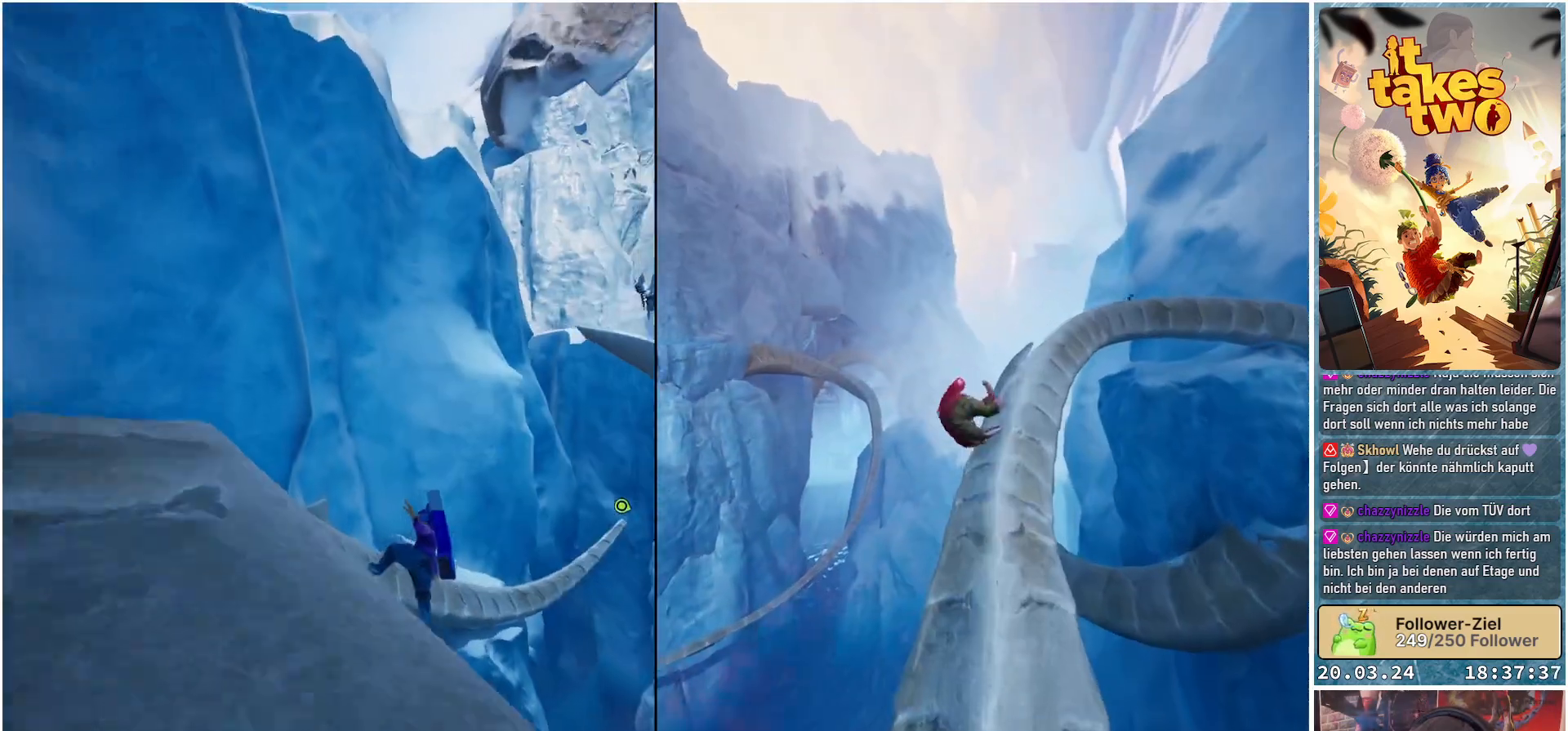
{"buttons": [], "left_stick": "center", "right_stick": "center", "events": []}
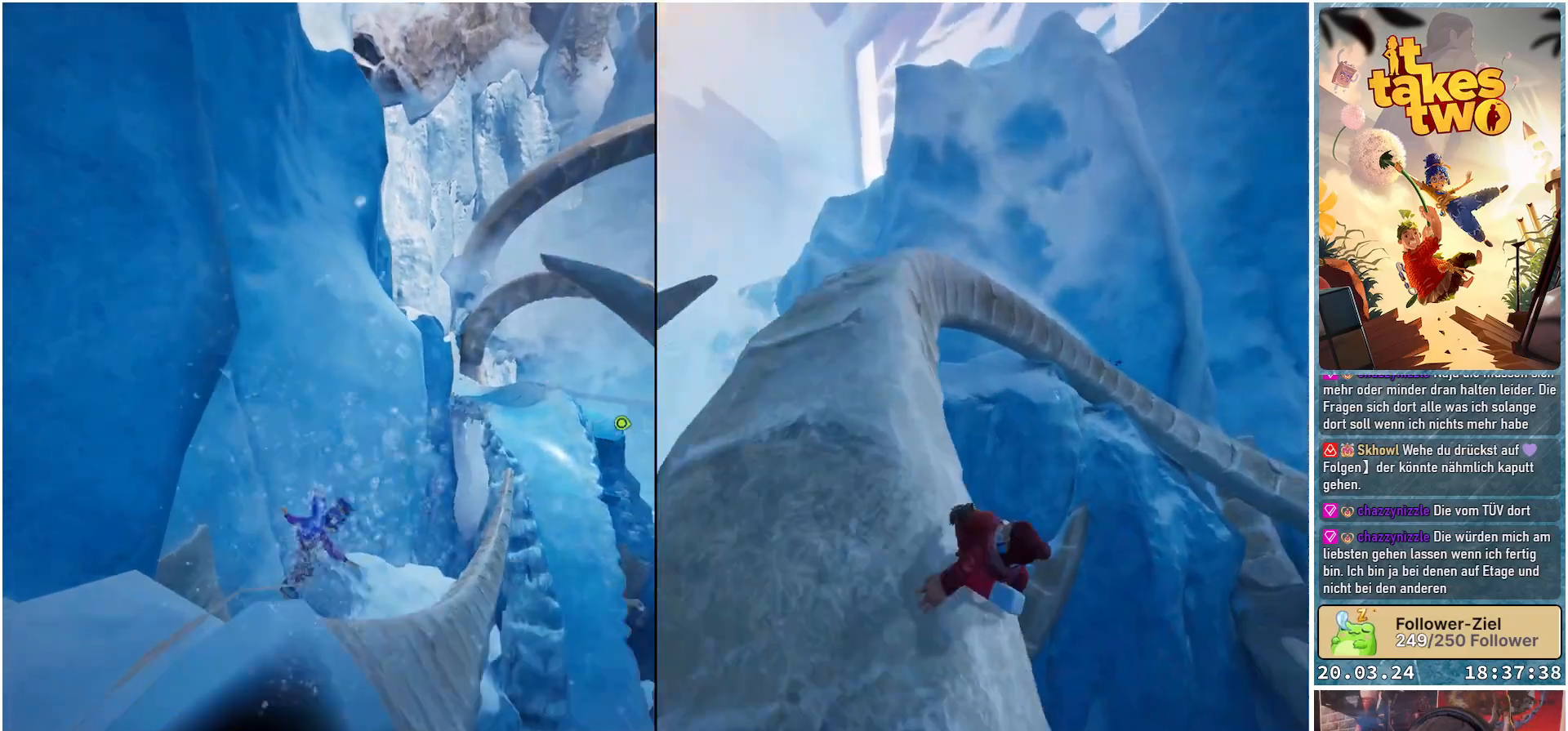
{"buttons": [], "left_stick": "center", "right_stick": "center", "events": []}
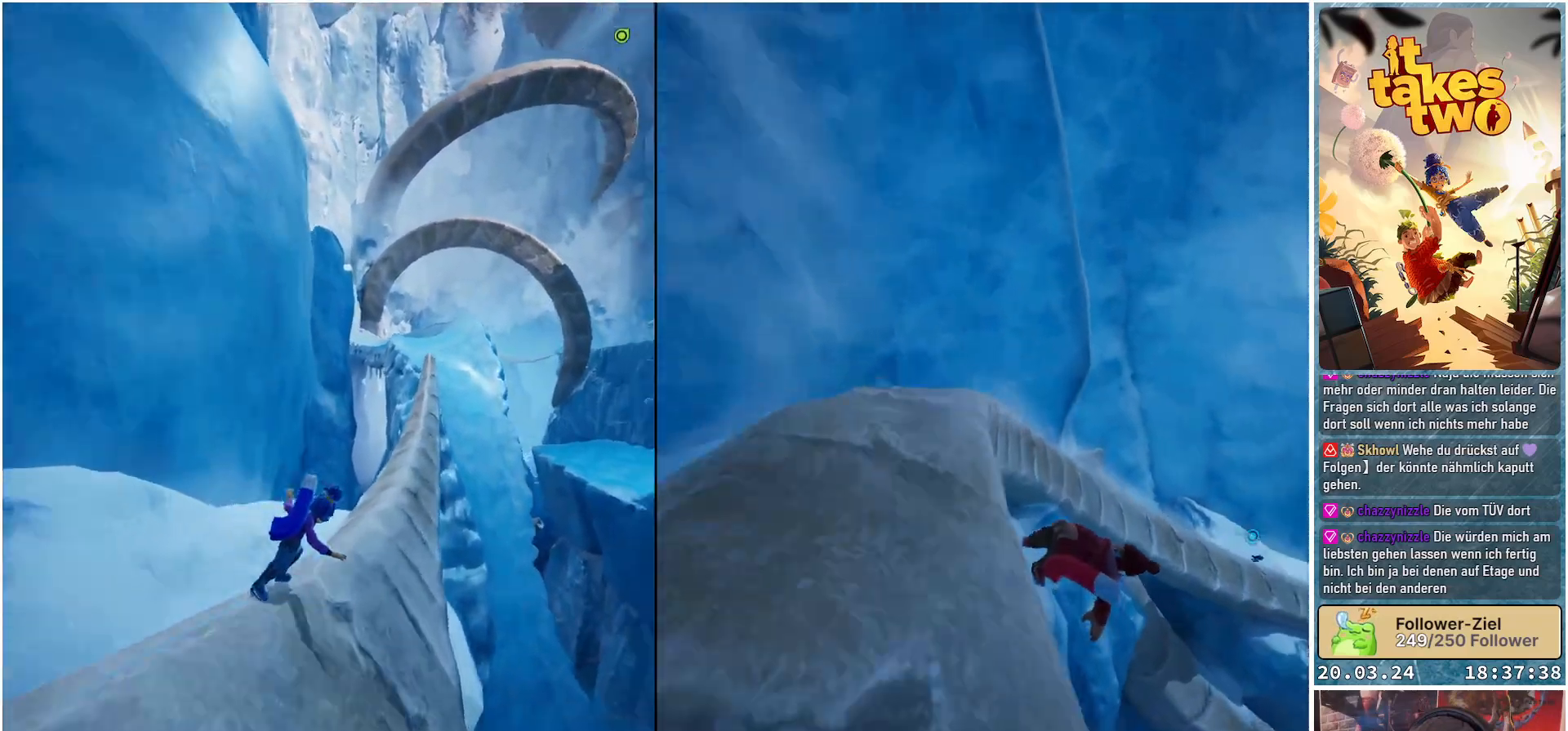
{"buttons": [], "left_stick": "center", "right_stick": "center", "events": []}
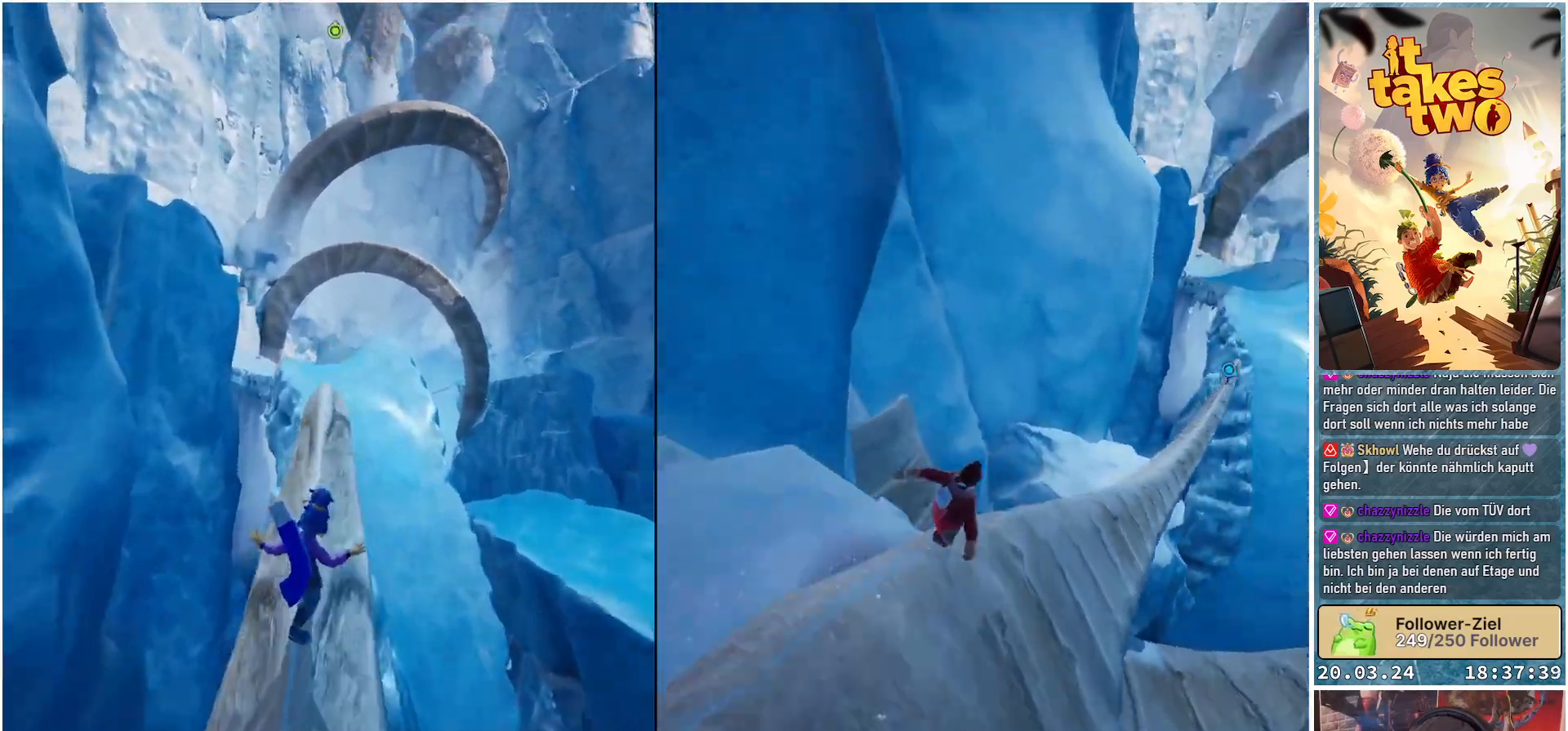
{"buttons": [], "left_stick": "up", "right_stick": "center", "events": [[33, "left_stick", "up"]]}
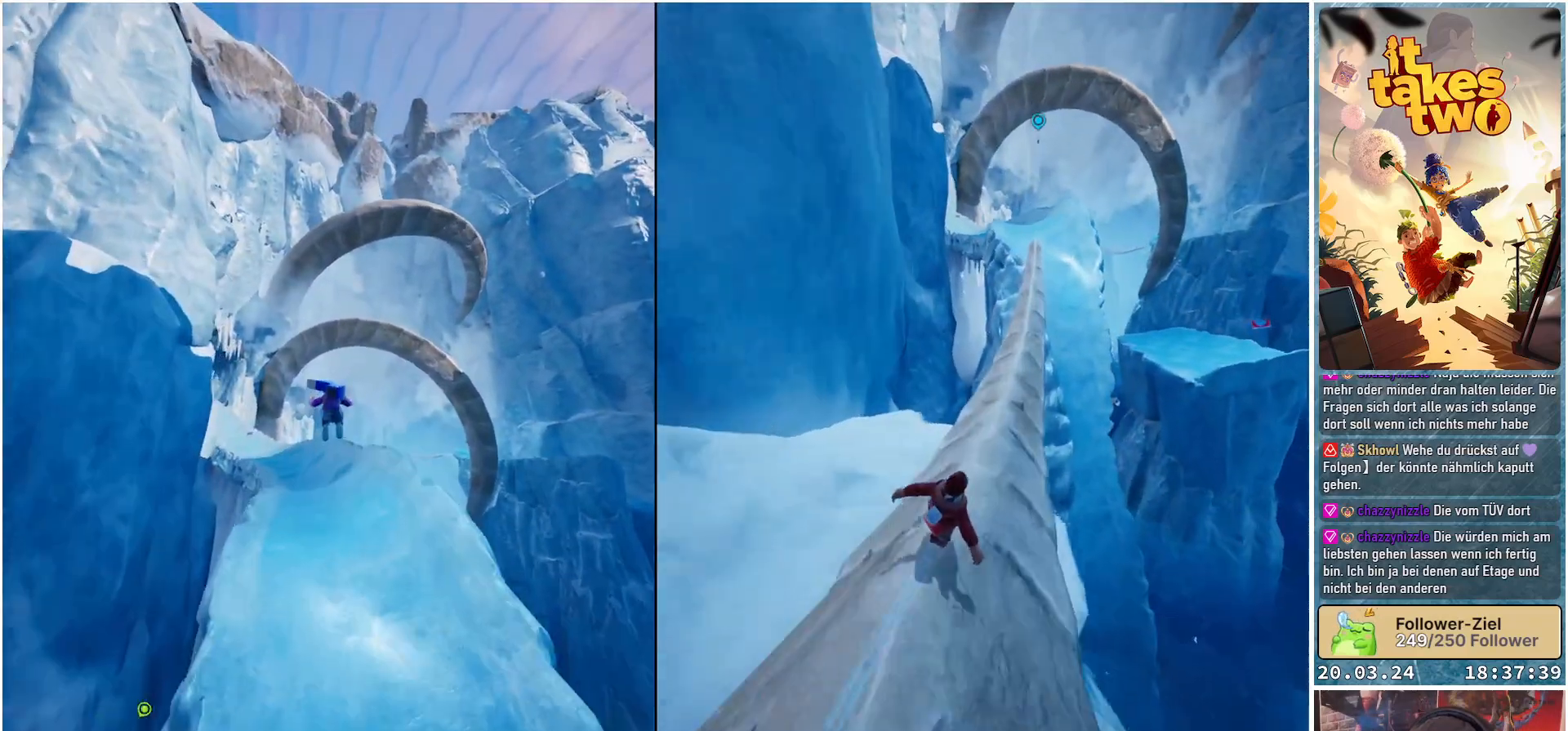
{"buttons": [], "left_stick": "up", "right_stick": "center", "events": []}
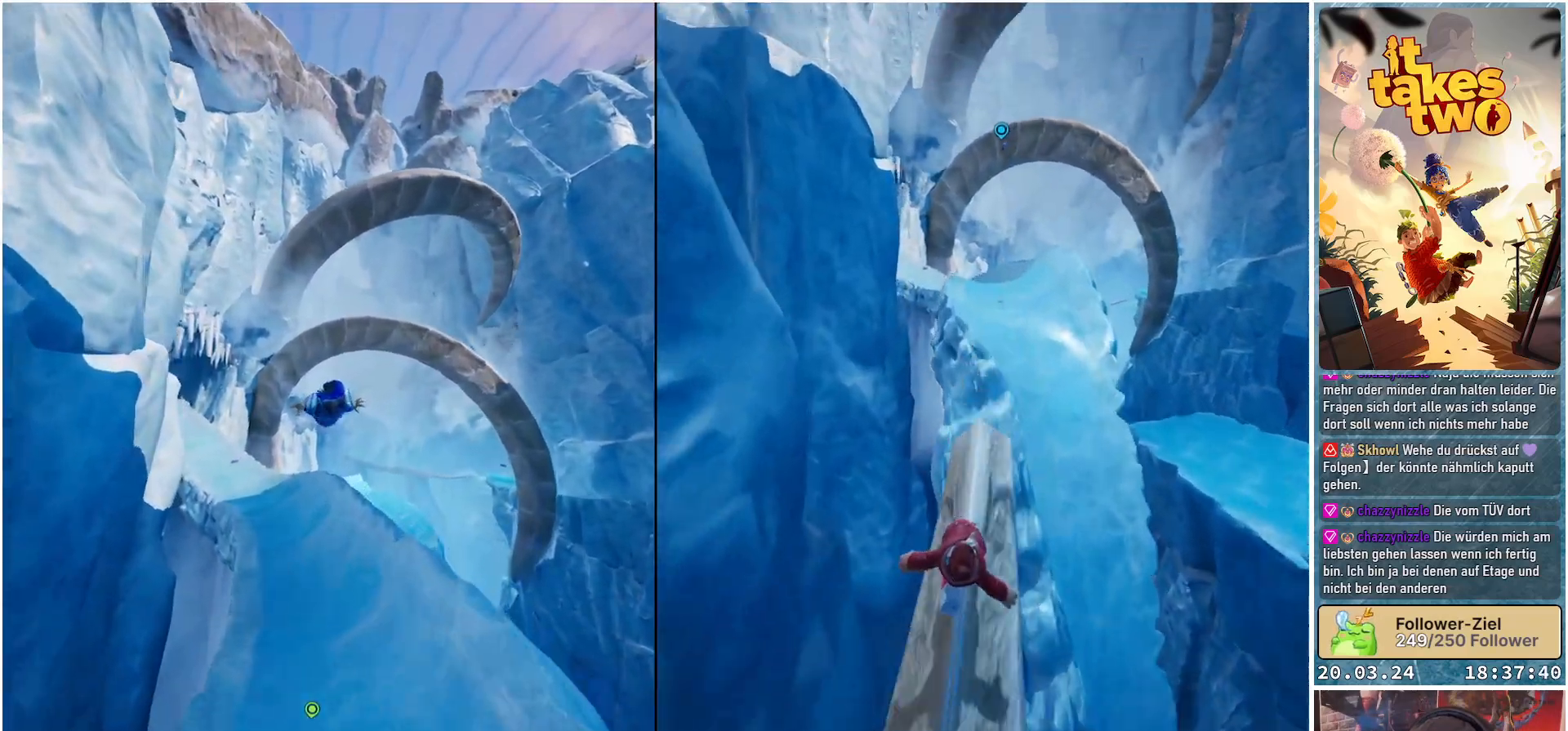
{"buttons": [], "left_stick": "up", "right_stick": "center", "events": []}
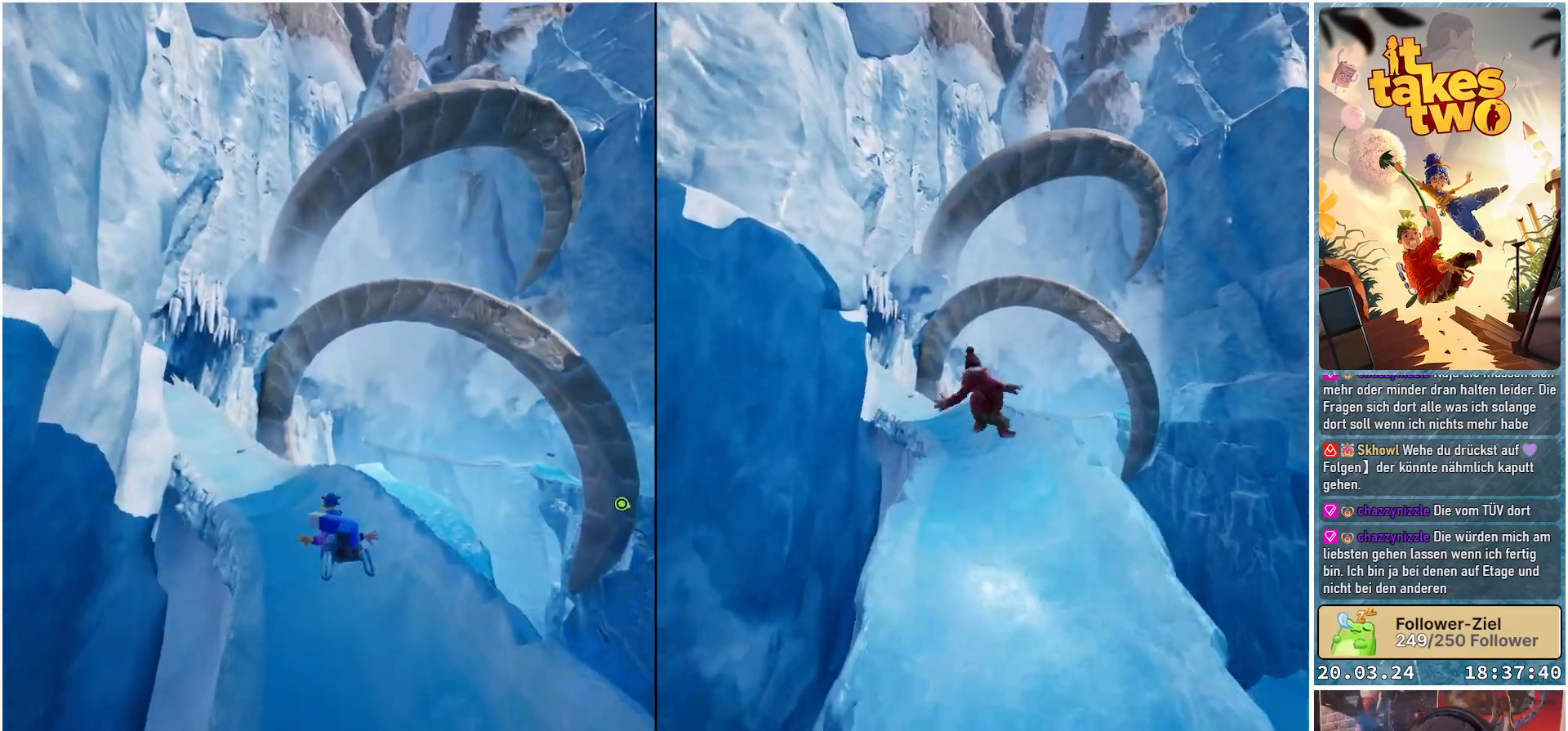
{"buttons": [], "left_stick": "up", "right_stick": "center", "events": []}
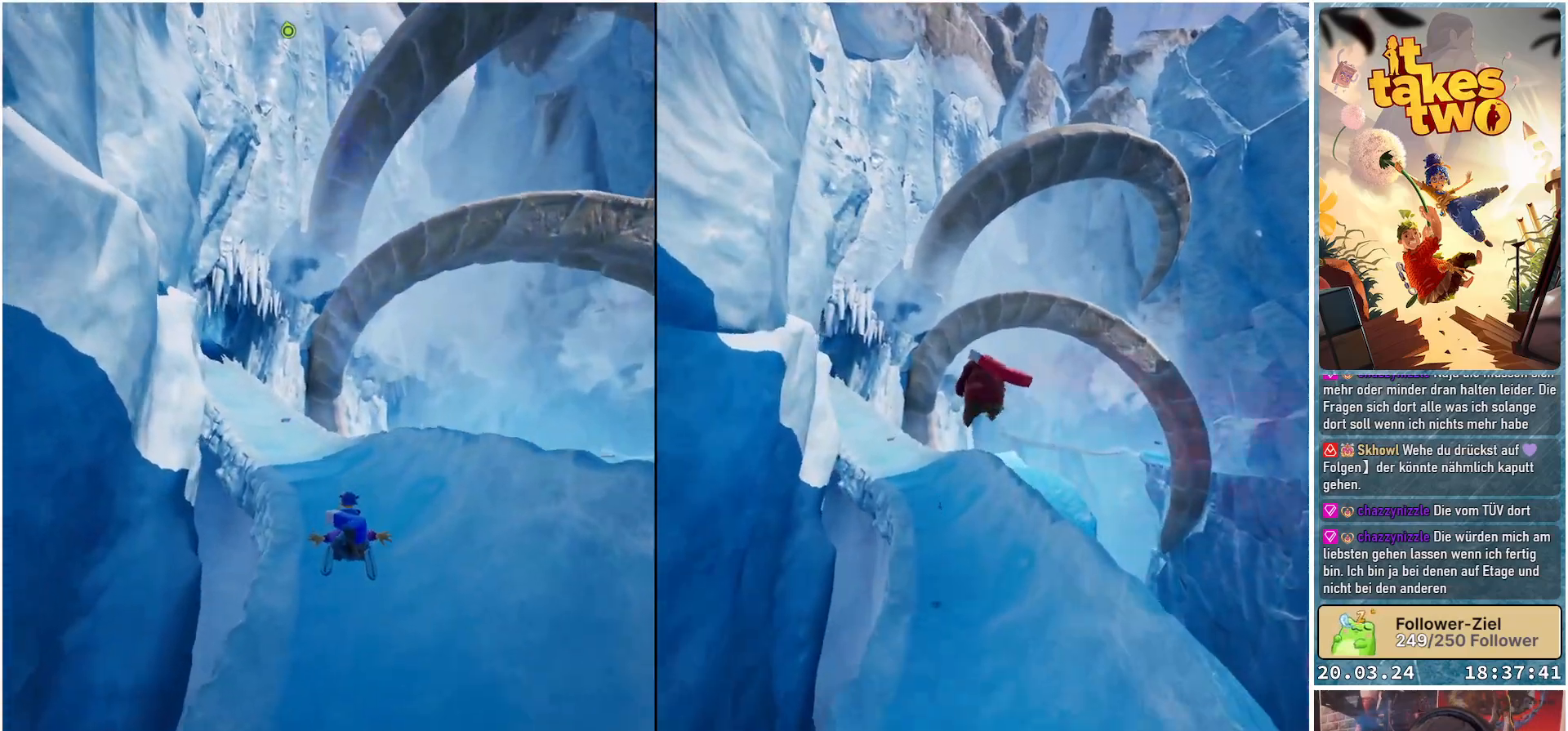
{"buttons": ["B"], "left_stick": "up", "right_stick": "center", "events": [[217, "B", "down"]]}
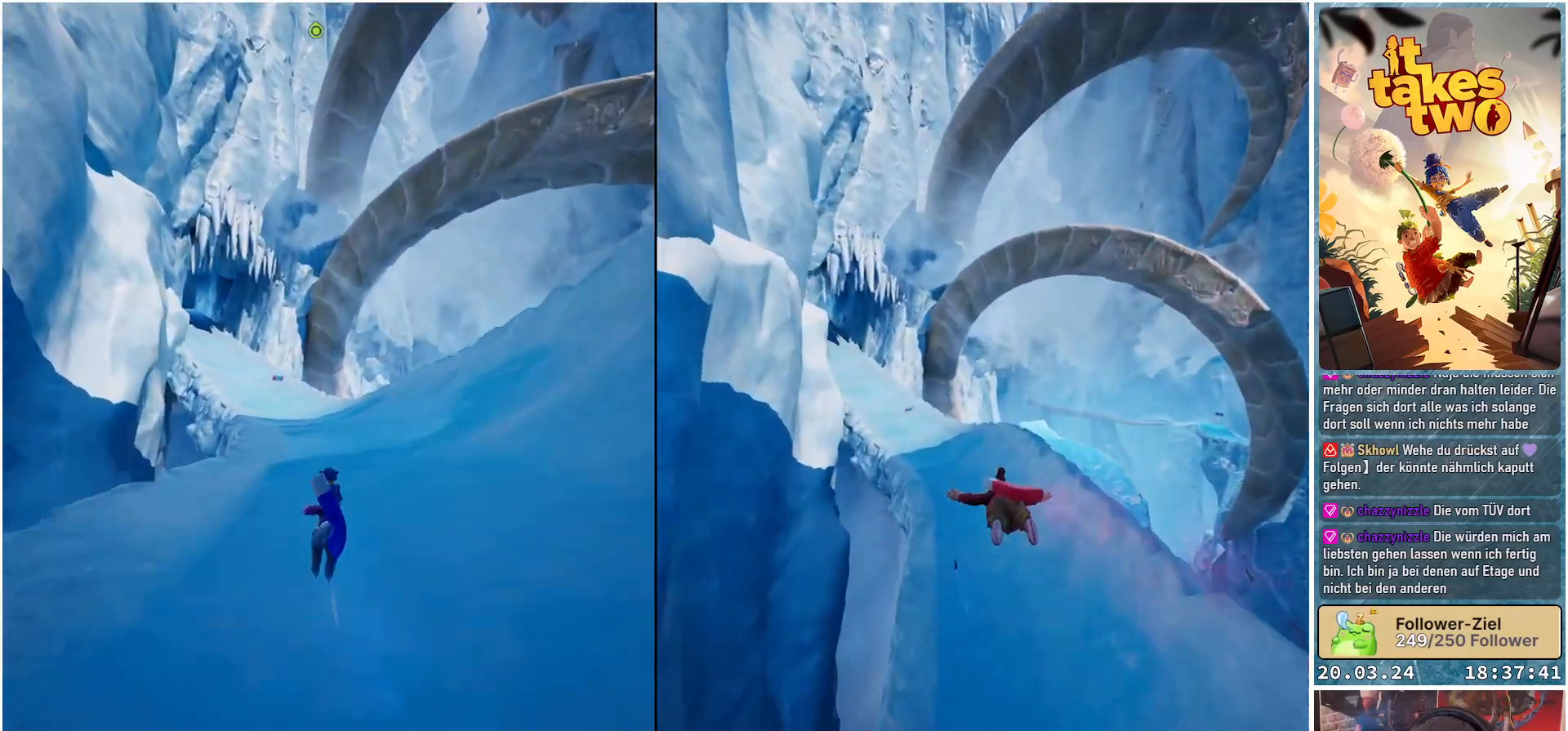
{"buttons": ["B"], "left_stick": "up", "right_stick": "center", "events": []}